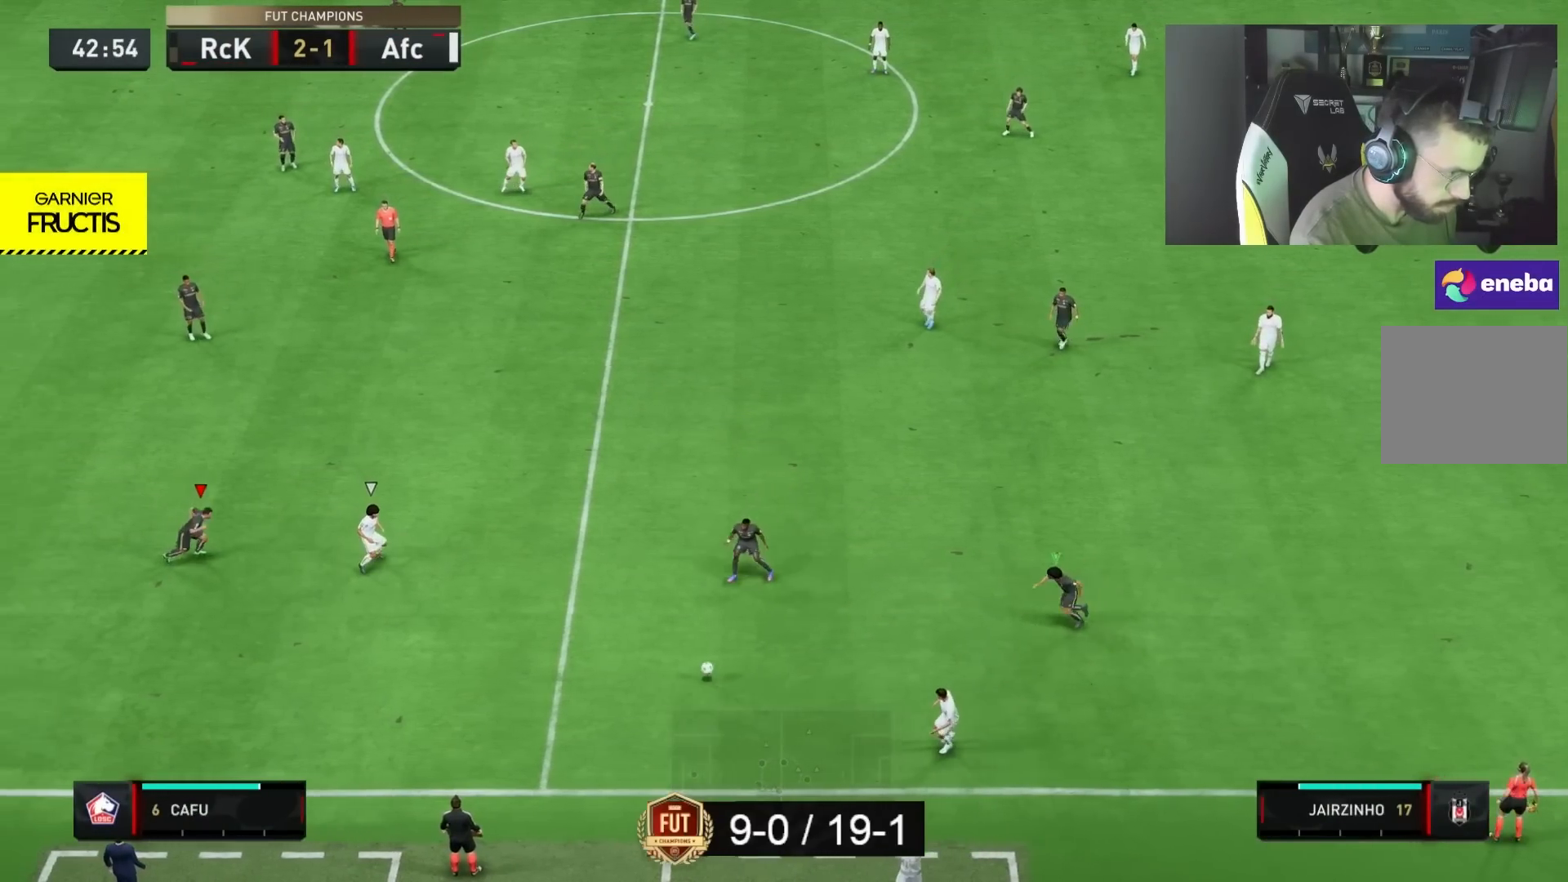
Gameplay with a controller (PlayStation layout); each line is a JSON object with the inputs held at the frame after it (dt_ms = milliseconds from this image to that frame). "button_events" lists button changes between this image and that frame as [ms after this image, input, new state], when the widget could be followed in between (sticks are given only as held states). Not read: L3 R3.
{"dt_ms": 500, "buttons": ["L2", "R1", "R2"], "left_stick": "right", "right_stick": "center", "button_events": [[100, "R1", "up"], [300, "R1", "down"]]}
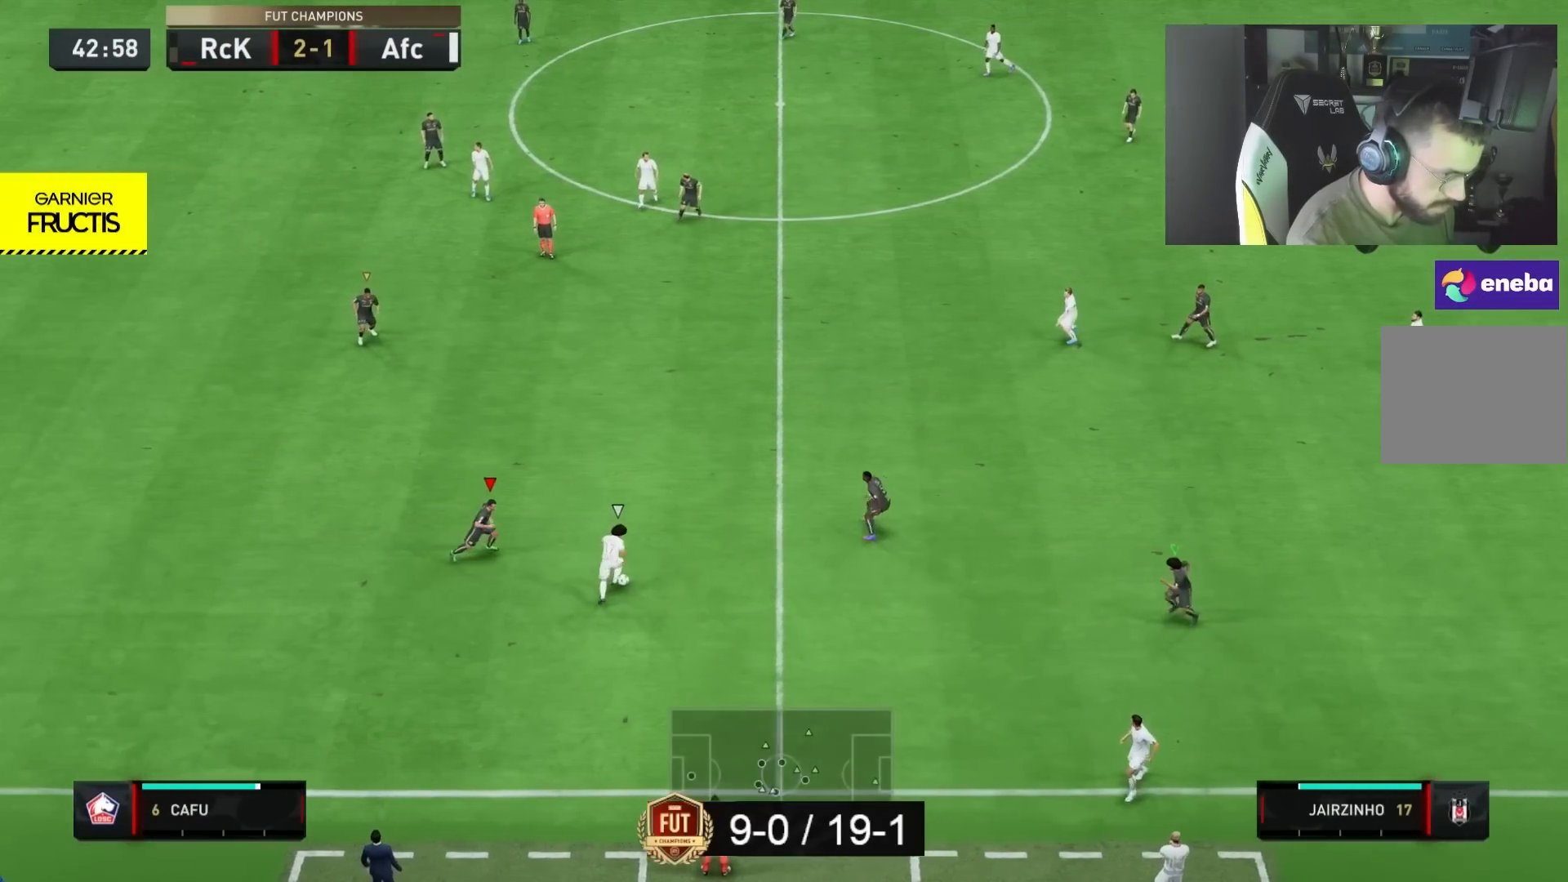
{"dt_ms": 500, "buttons": ["L2"], "left_stick": "up", "right_stick": "center", "button_events": [[17, "R1", "up"], [217, "R2", "up"]]}
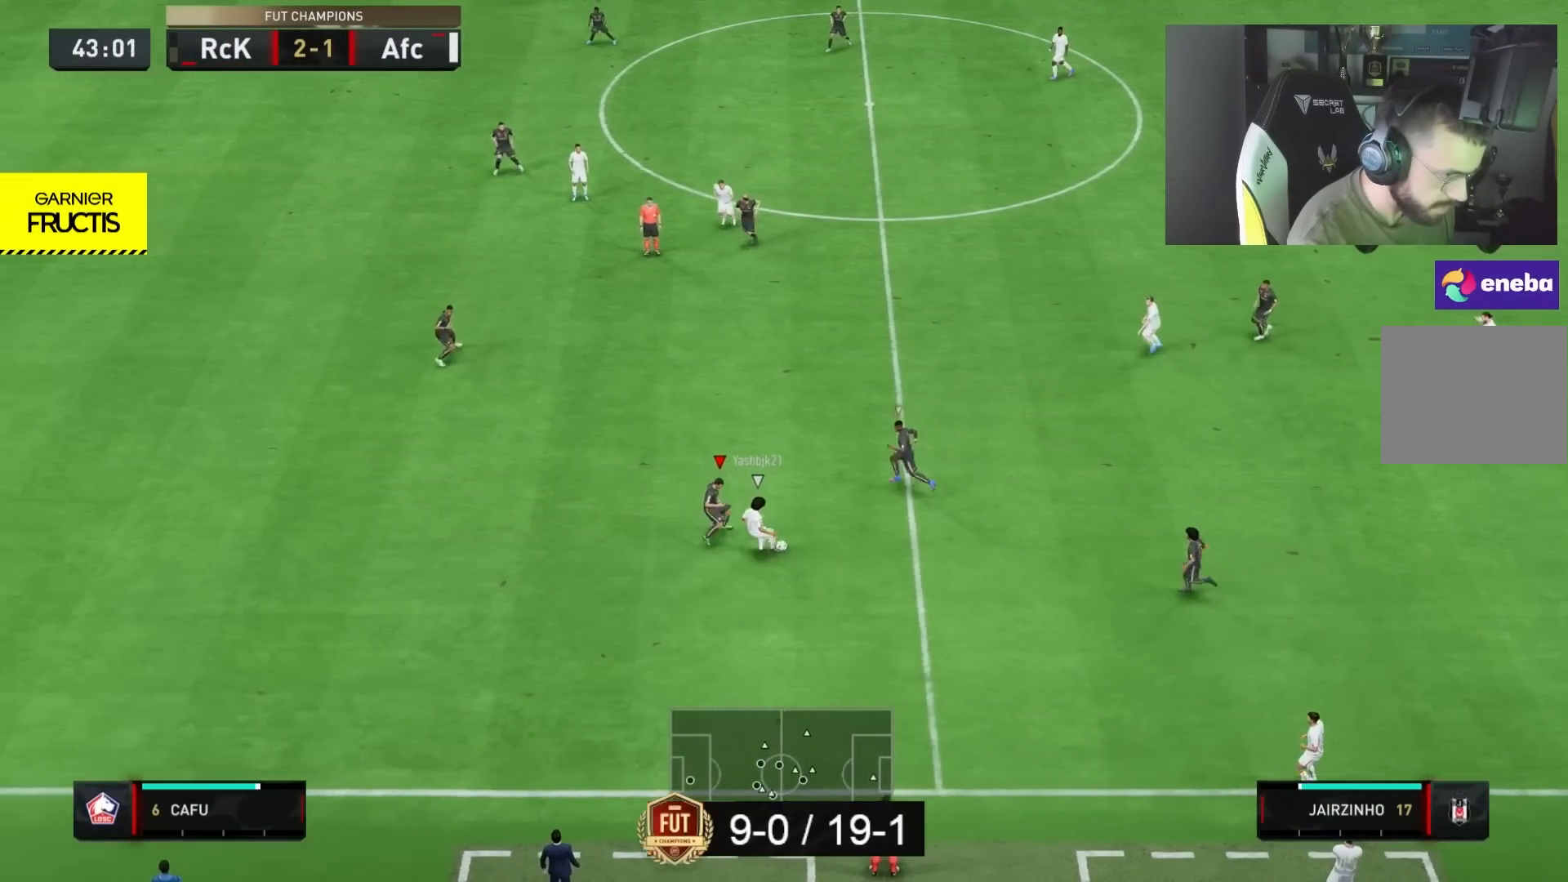
{"dt_ms": 500, "buttons": ["L1", "R1", "R2"], "left_stick": "up", "right_stick": "center", "button_events": [[350, "R1", "down"], [367, "R2", "down"], [383, "L1", "down"], [400, "L2", "up"]]}
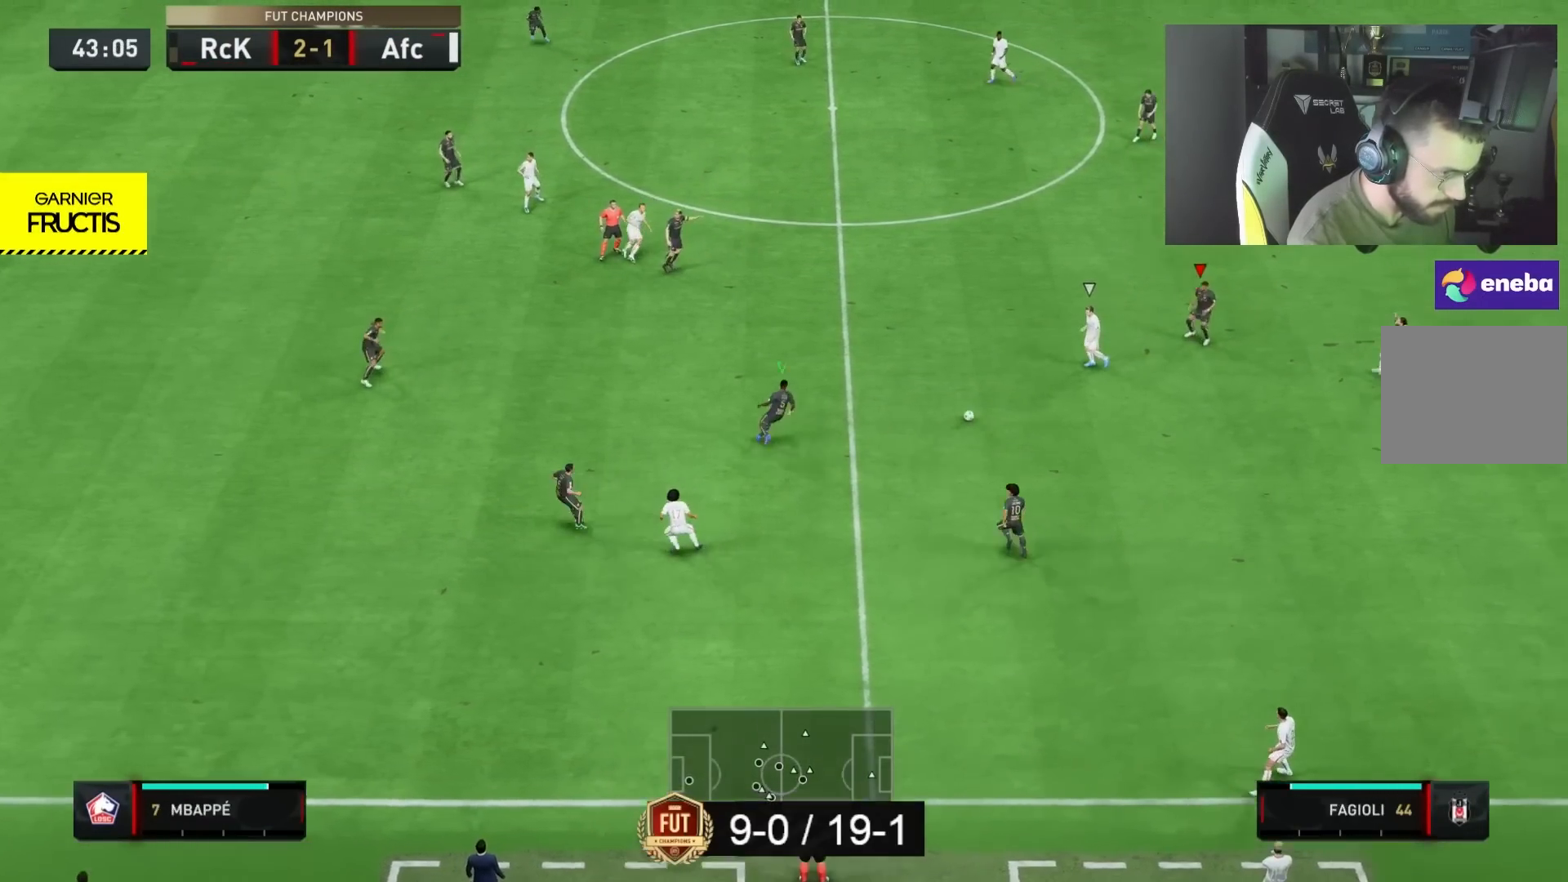
{"dt_ms": 500, "buttons": ["L1", "R2"], "left_stick": "up", "right_stick": "center", "button_events": [[50, "R1", "up"], [83, "L1", "up"], [133, "L2", "down"], [350, "L2", "up"], [383, "L1", "down"]]}
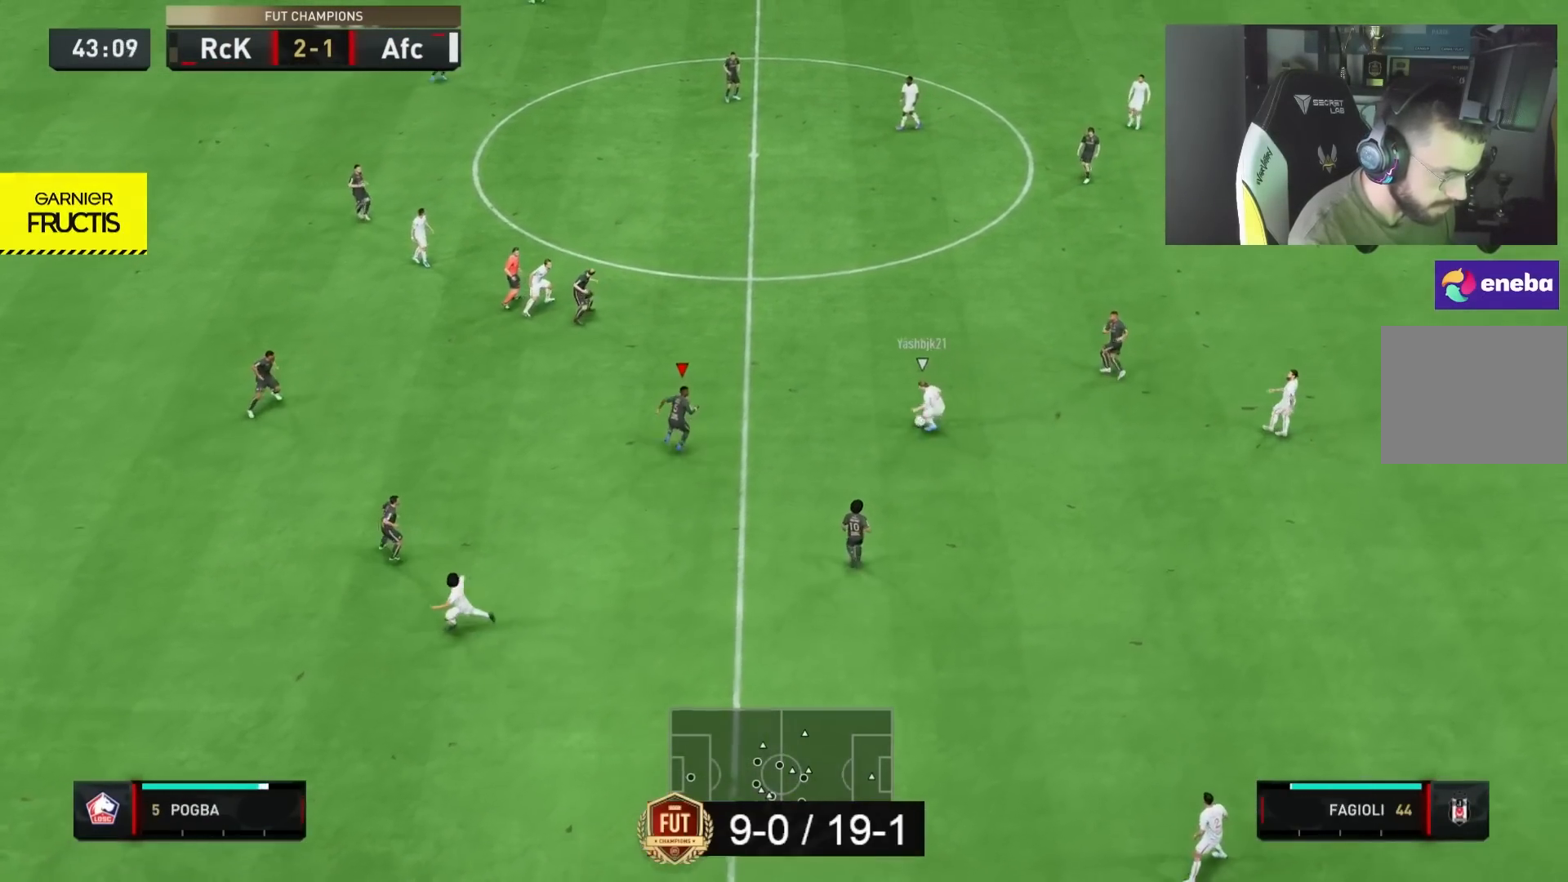
{"dt_ms": 500, "buttons": ["L2", "R1", "R2"], "left_stick": "down-left", "right_stick": "center", "button_events": [[33, "L1", "up"], [117, "L2", "down"], [250, "R2", "up"], [267, "R2", "down"], [483, "R1", "down"]]}
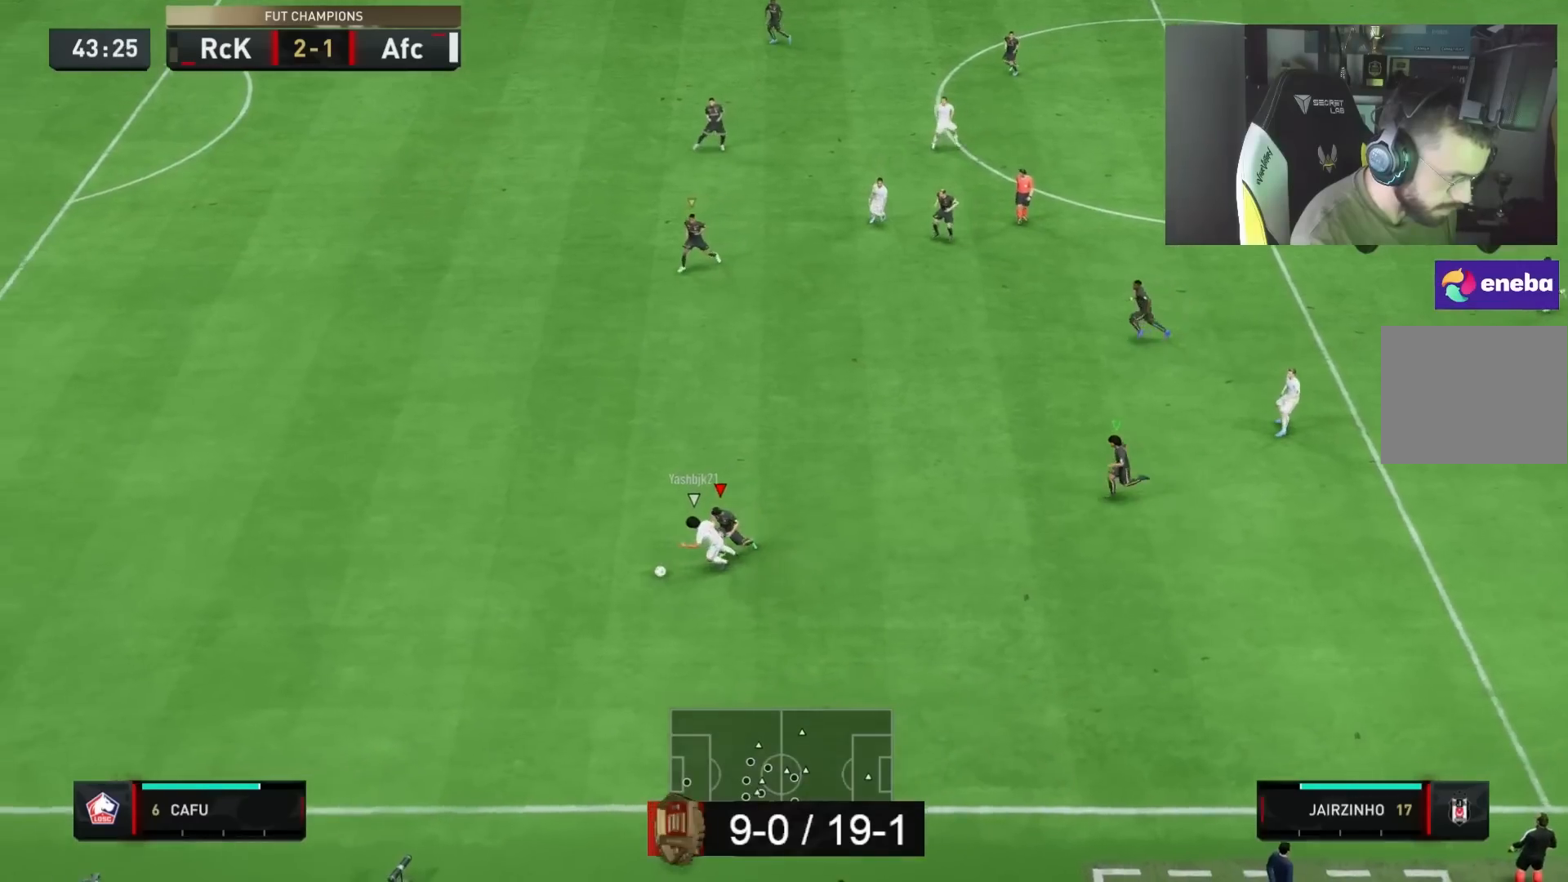
{"dt_ms": 500, "buttons": ["R2"], "left_stick": "down-left", "right_stick": "center", "button_events": [[50, "R1", "up"], [117, "R1", "down"], [300, "R1", "up"], [317, "L2", "up"]]}
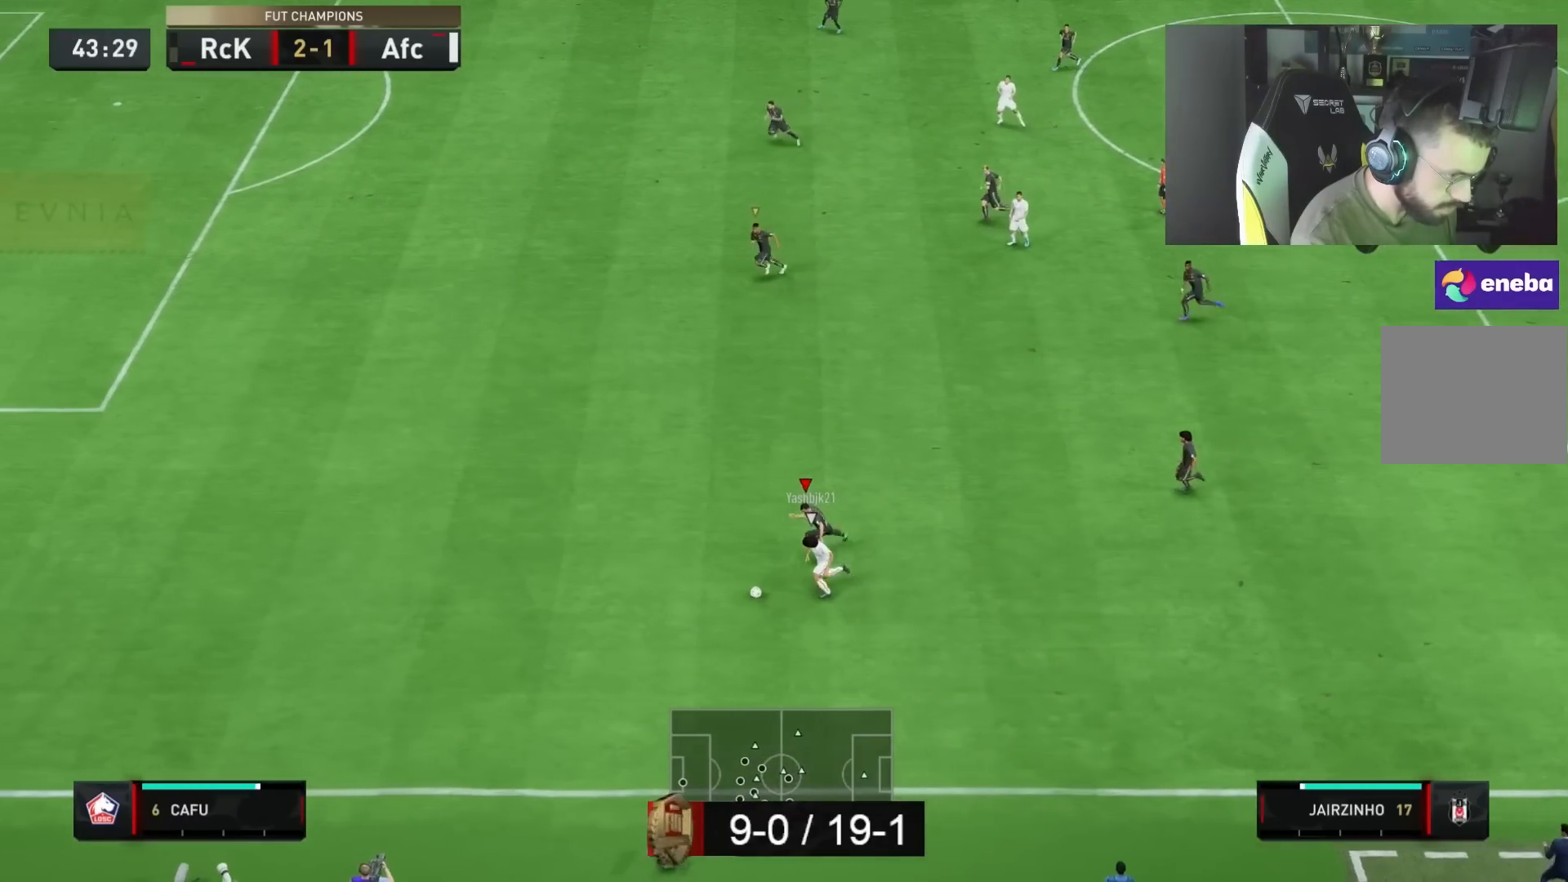
{"dt_ms": 500, "buttons": ["R2"], "left_stick": "down-left", "right_stick": "center", "button_events": []}
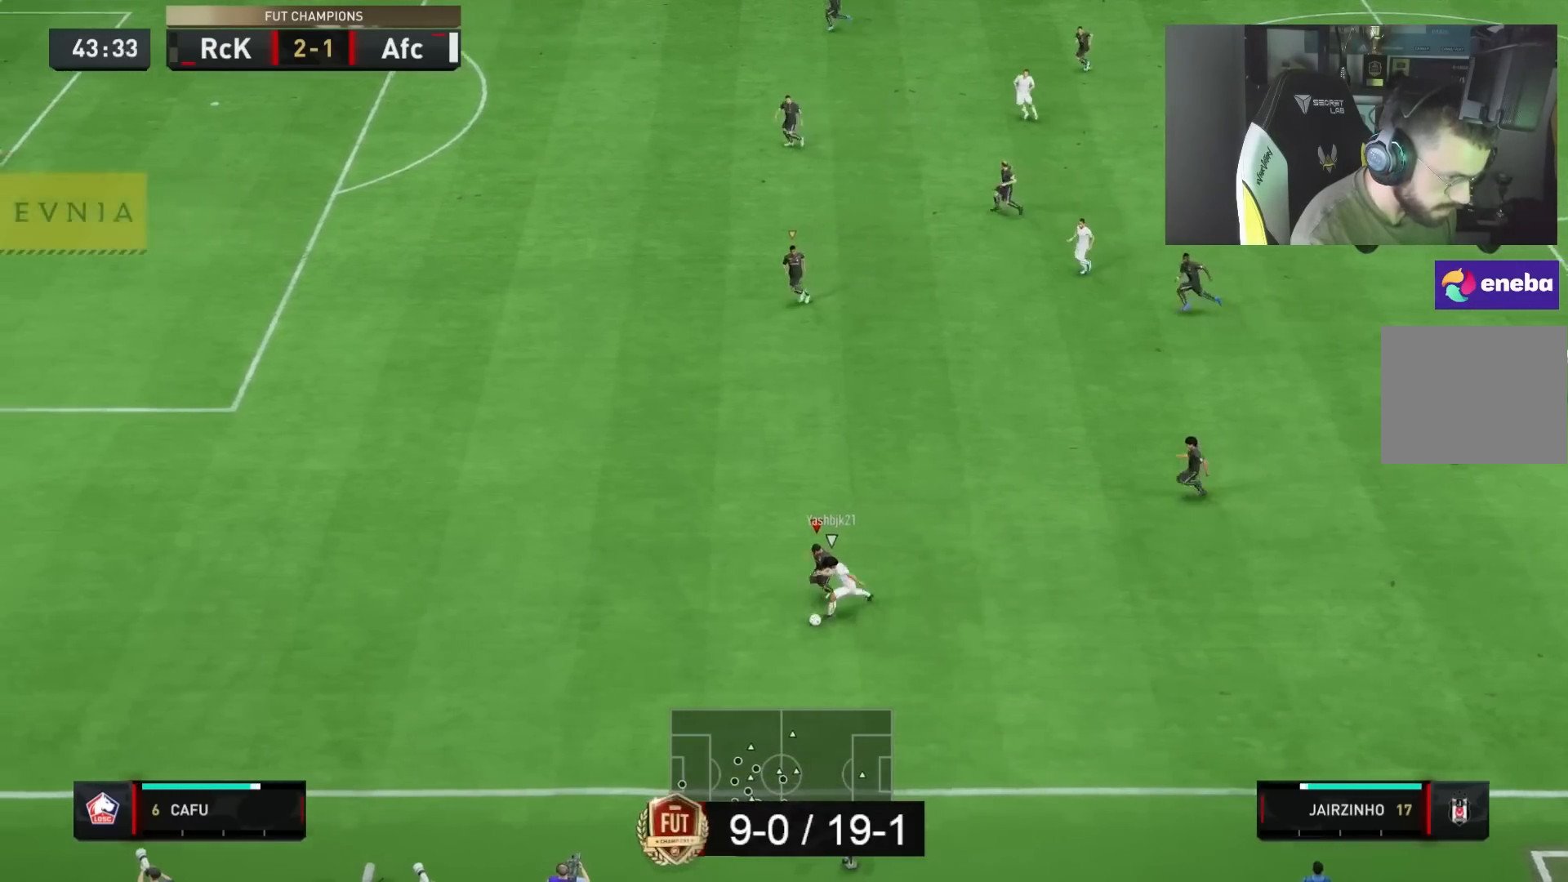
{"dt_ms": 500, "buttons": [], "left_stick": "down-right", "right_stick": "center", "button_events": [[17, "R2", "up"]]}
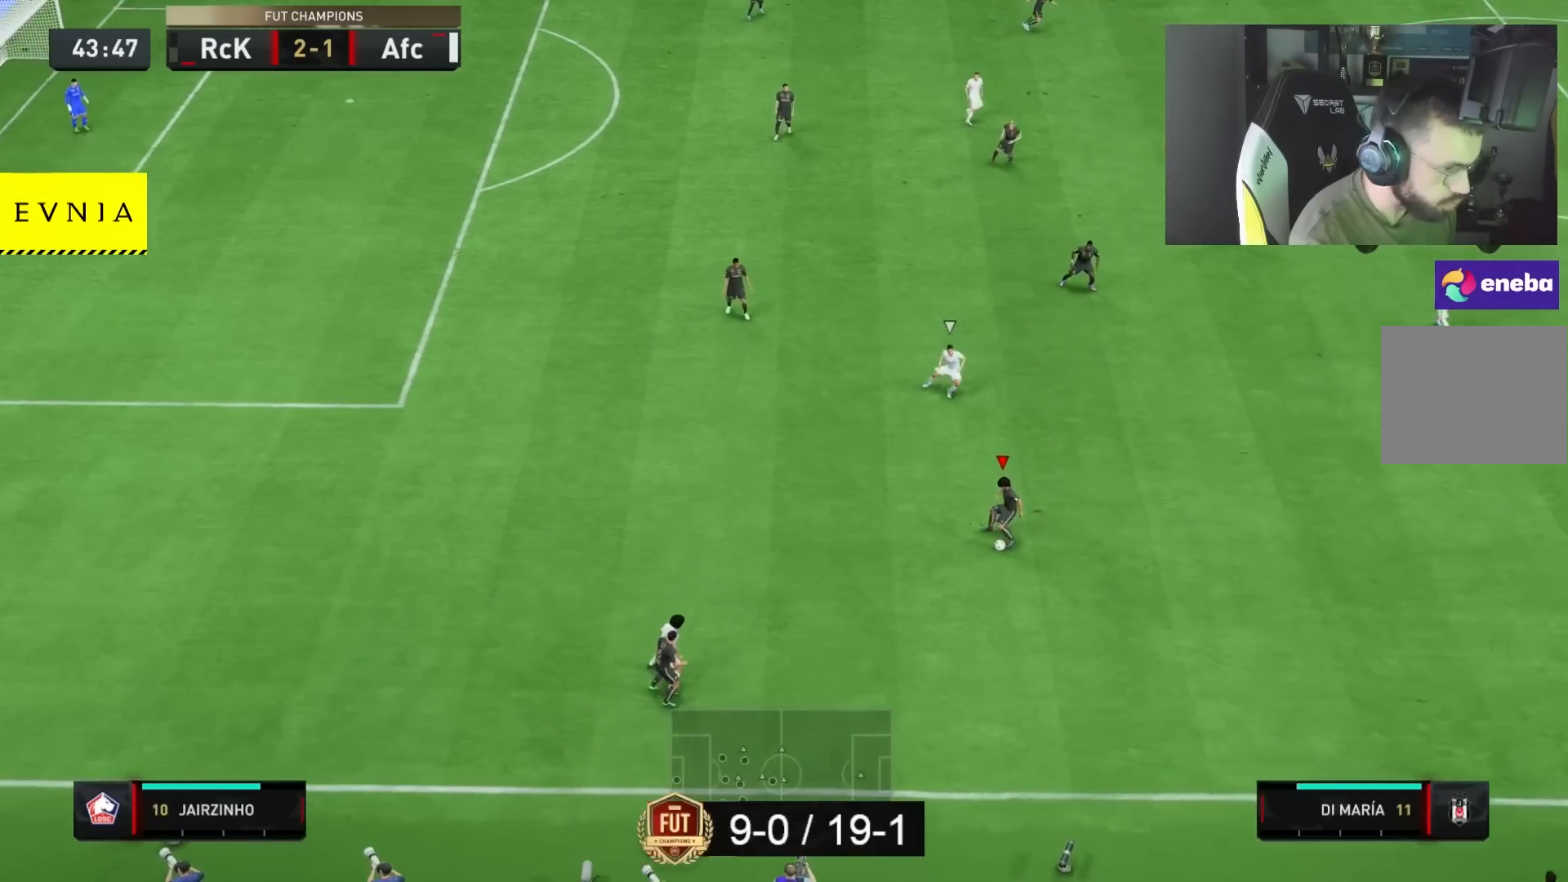
{"dt_ms": 500, "buttons": [], "left_stick": "down-right", "right_stick": "center", "button_events": []}
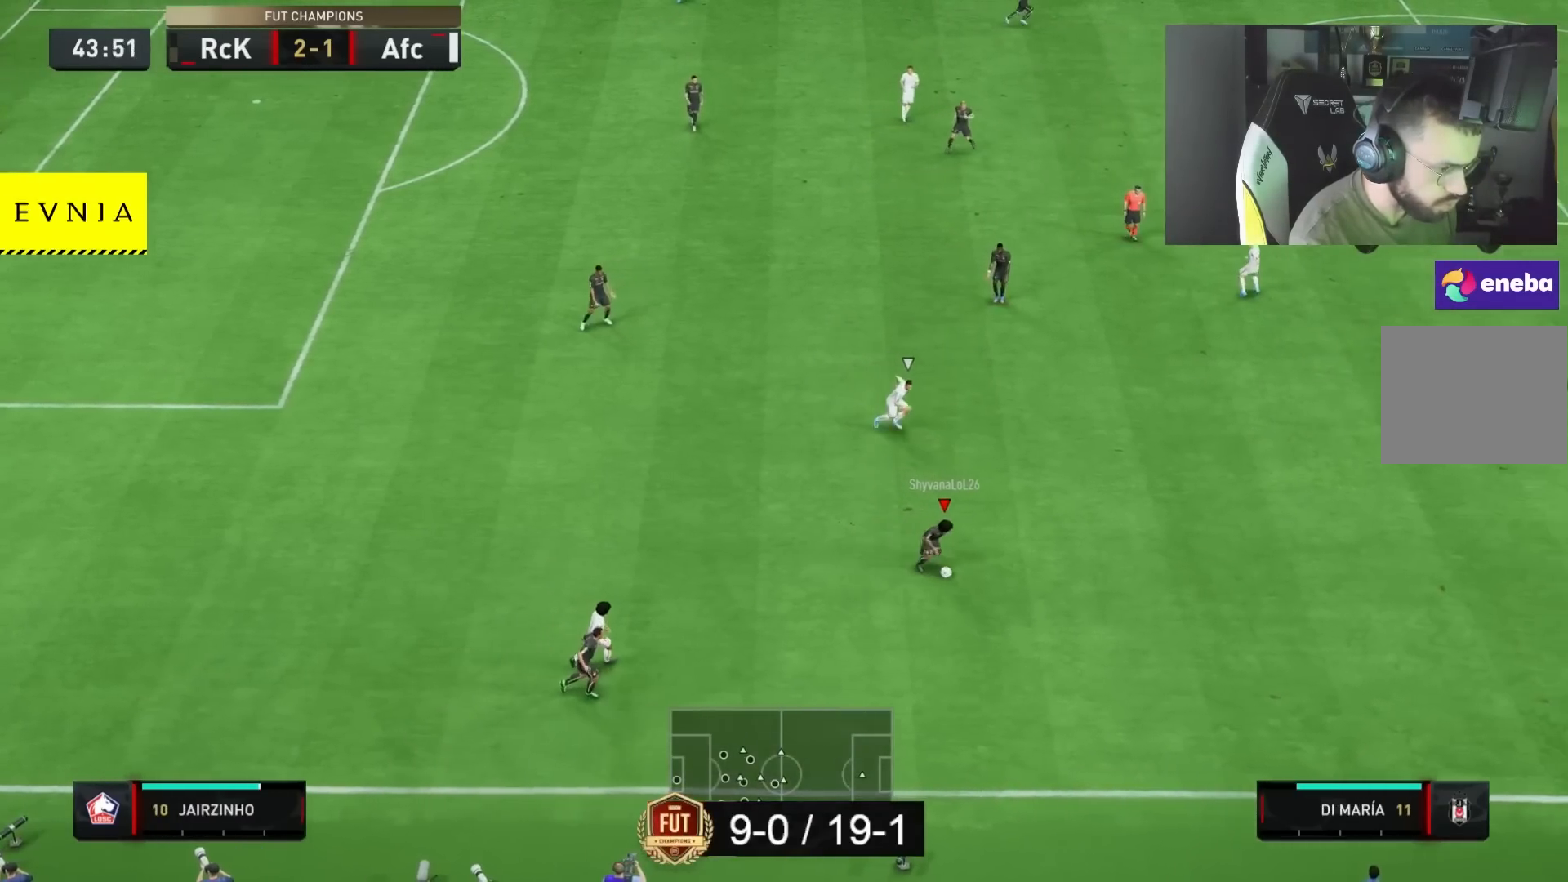
{"dt_ms": 500, "buttons": ["R2"], "left_stick": "down-right", "right_stick": "center", "button_events": [[233, "R2", "down"]]}
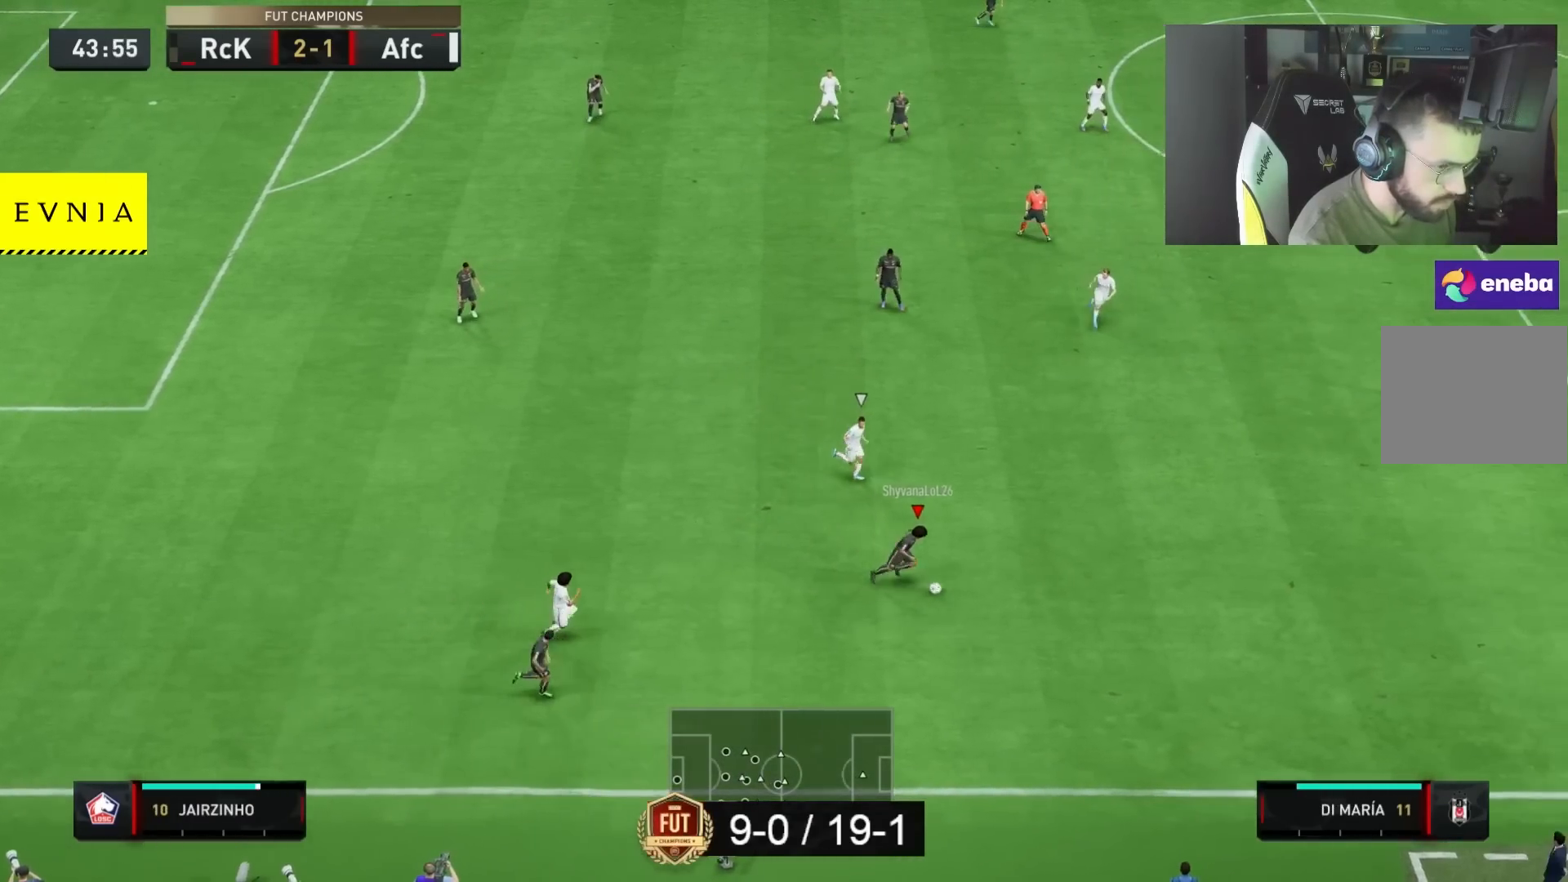
{"dt_ms": 500, "buttons": [], "left_stick": "right", "right_stick": "center", "button_events": [[133, "CROSS", "down"], [133, "R2", "up"], [300, "CROSS", "up"]]}
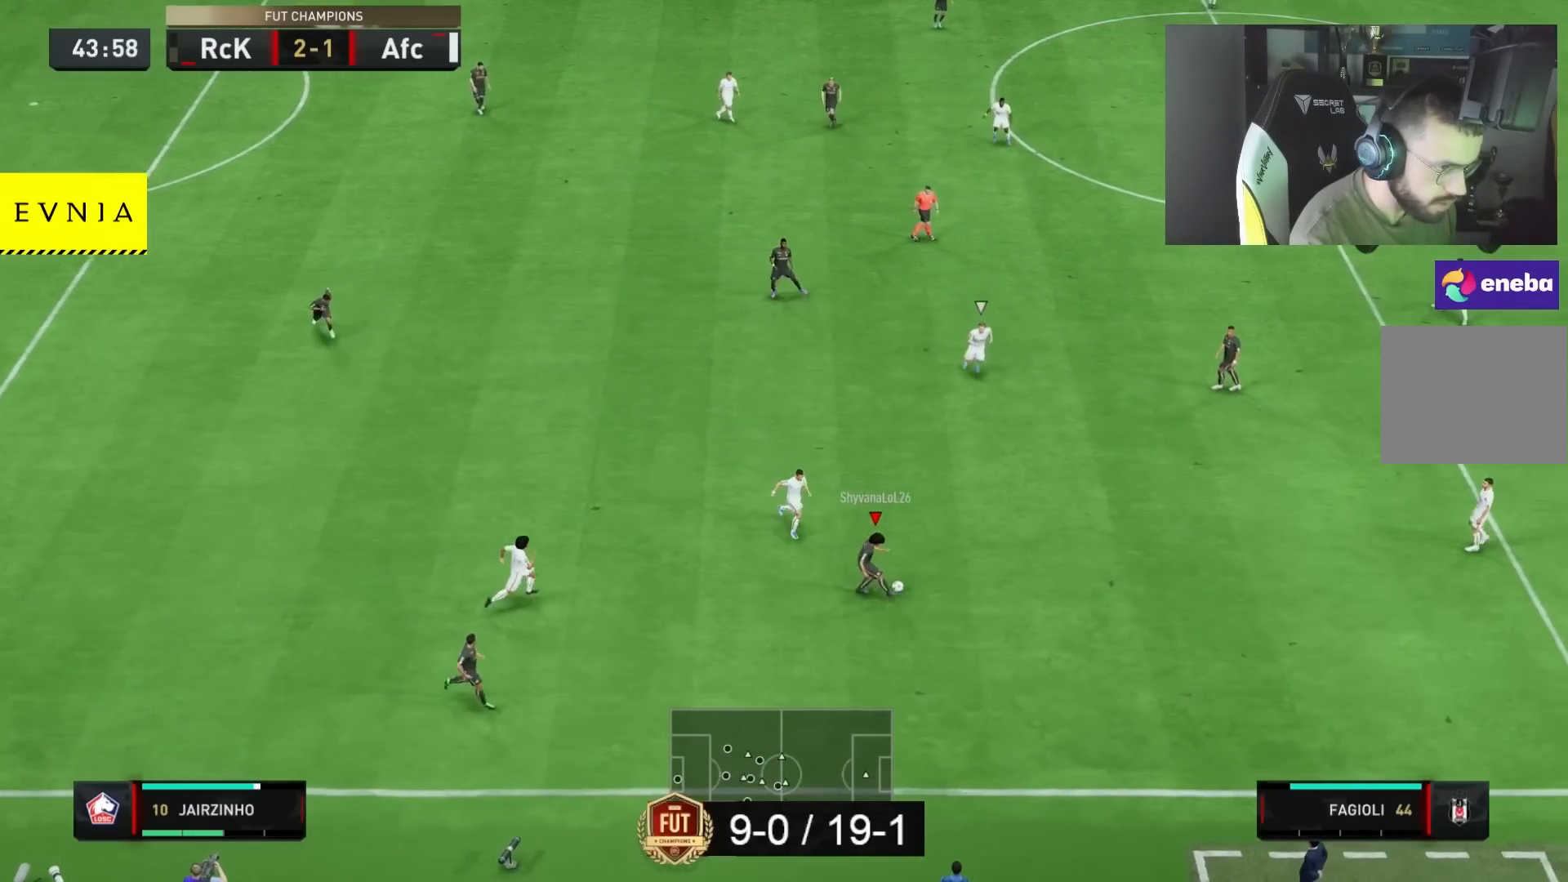
{"dt_ms": 500, "buttons": [], "left_stick": "right", "right_stick": "center", "button_events": []}
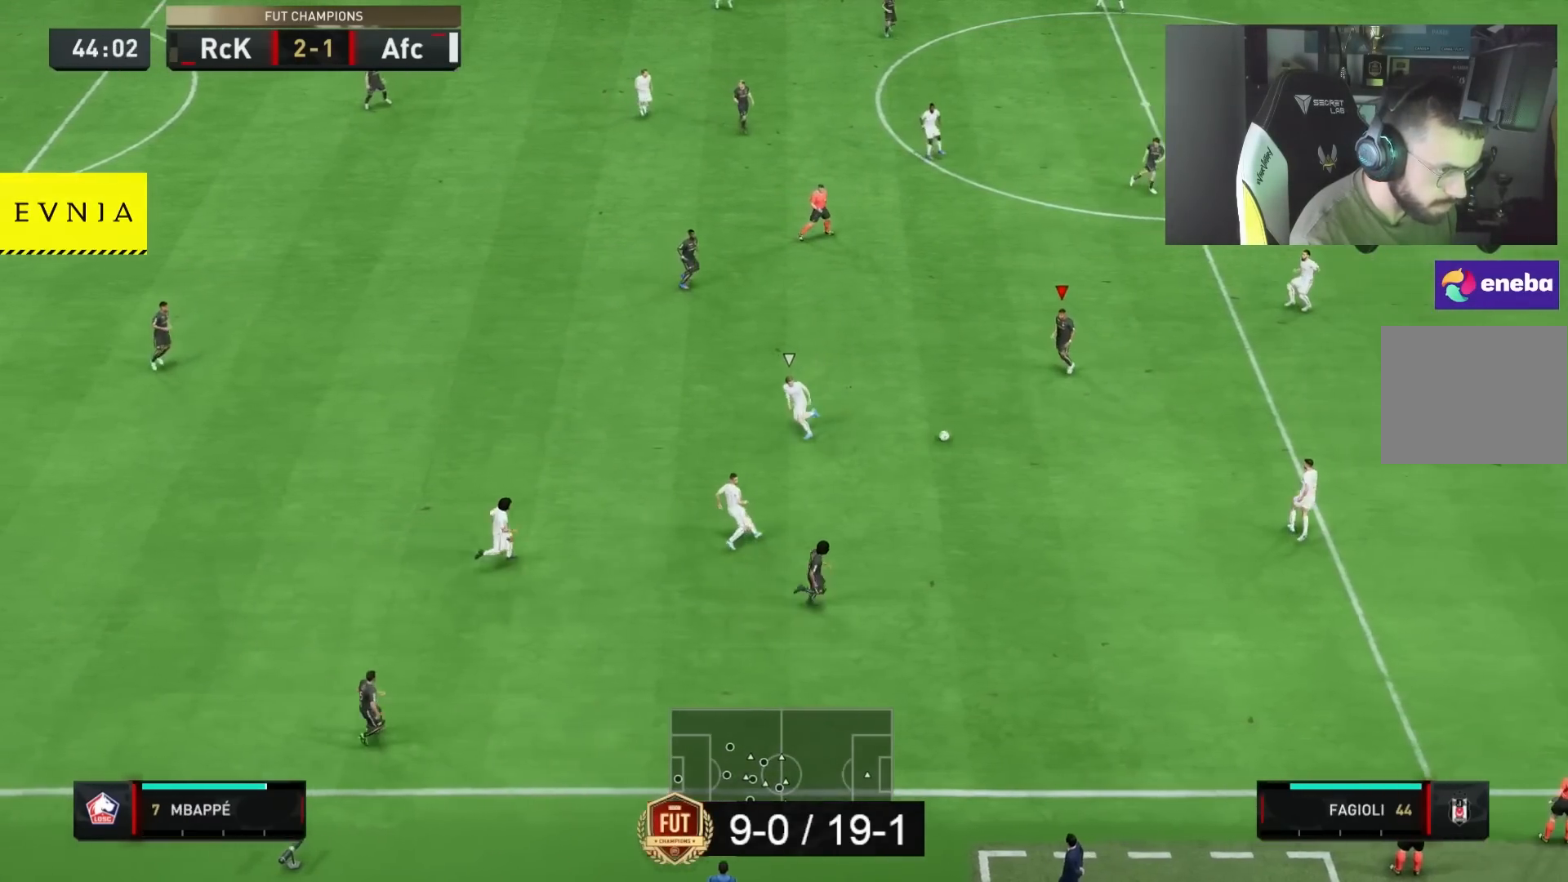
{"dt_ms": 500, "buttons": [], "left_stick": "right", "right_stick": "center", "button_events": []}
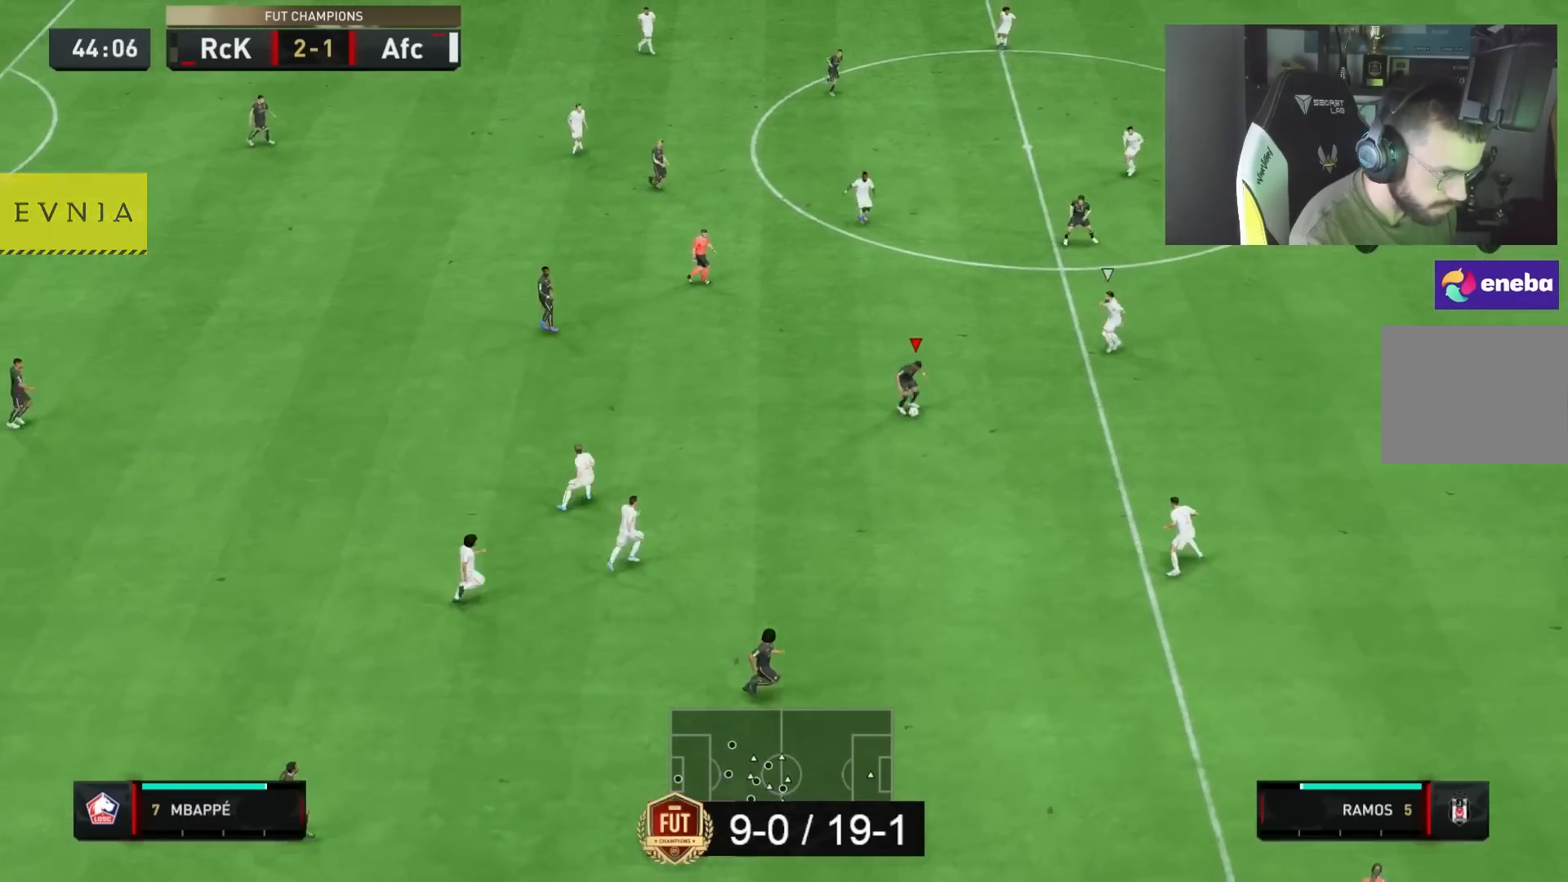
{"dt_ms": 500, "buttons": [], "left_stick": "down", "right_stick": "center", "button_events": [[283, "L1", "down"], [317, "CROSS", "down"], [383, "CROSS", "up"], [417, "L1", "up"]]}
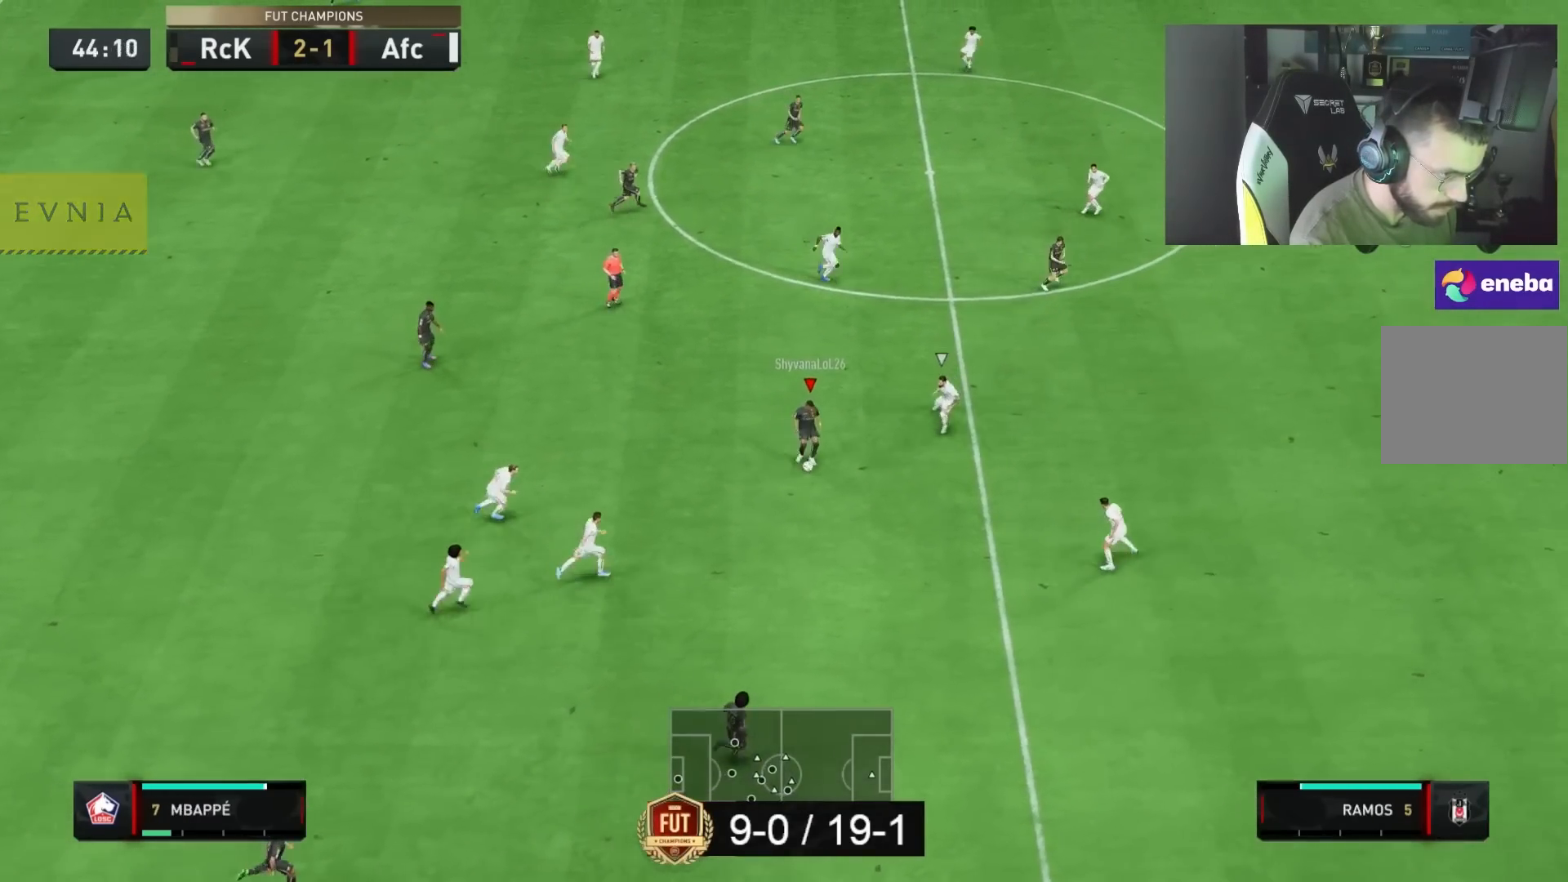
{"dt_ms": 500, "buttons": [], "left_stick": "down-right", "right_stick": "center", "button_events": []}
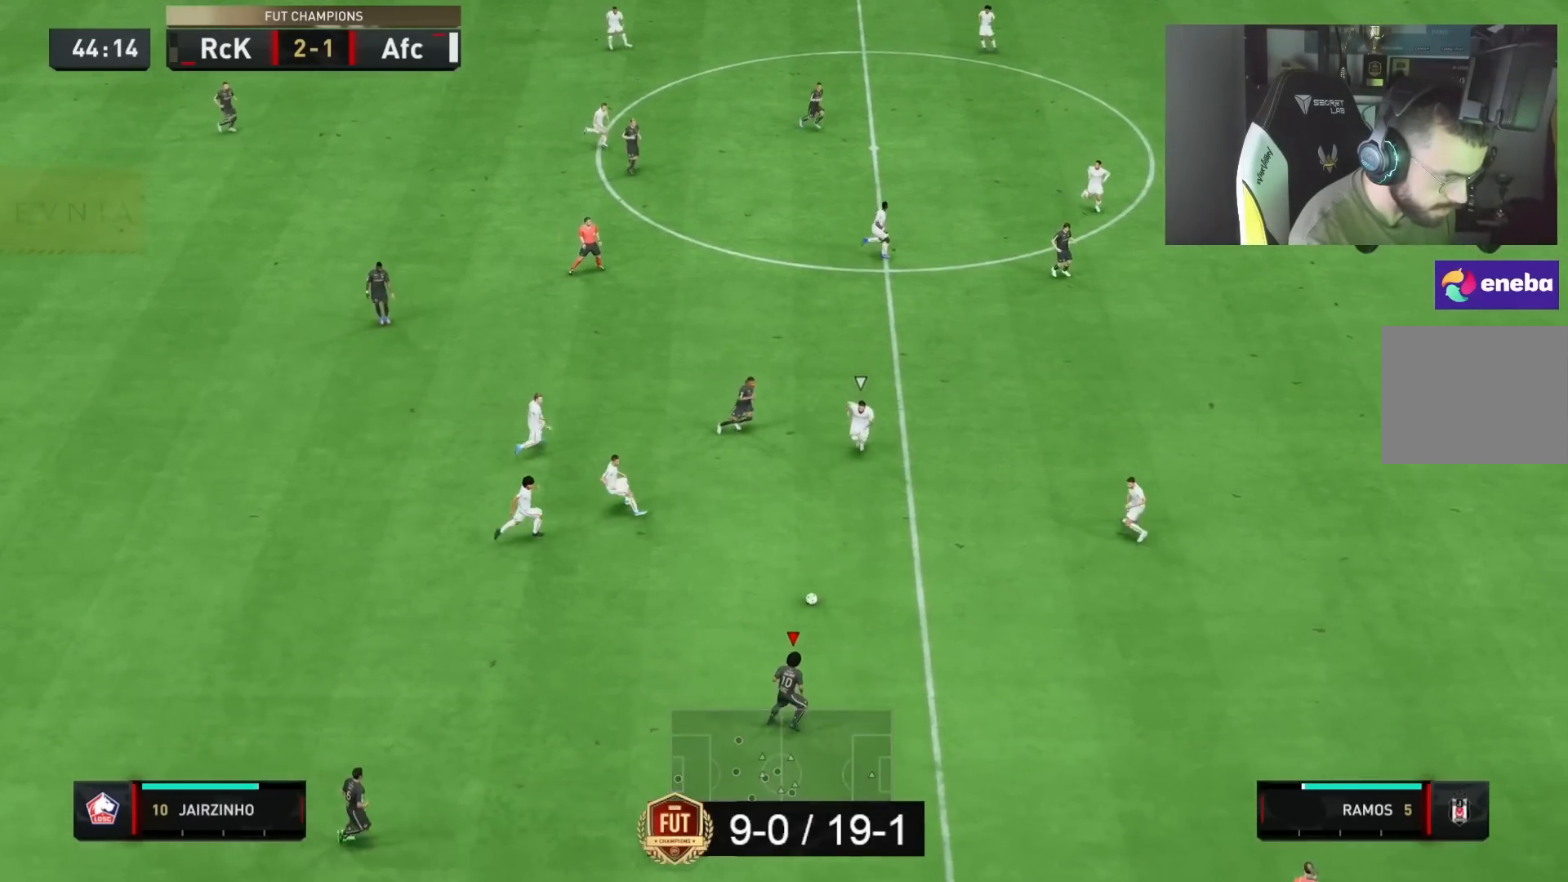
{"dt_ms": 500, "buttons": [], "left_stick": "down-right", "right_stick": "center", "button_events": []}
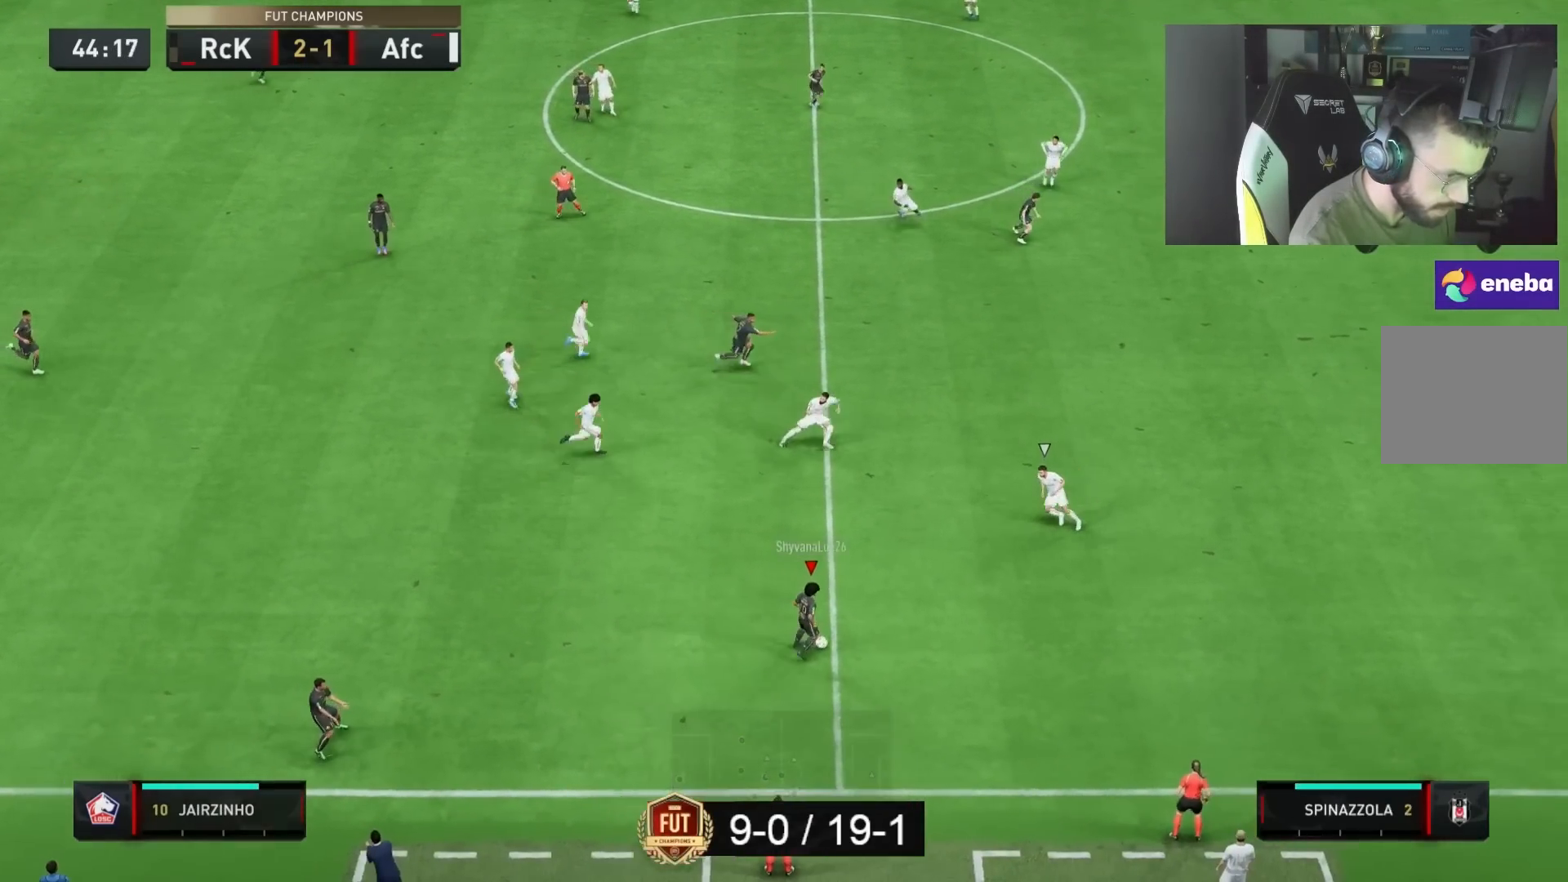
{"dt_ms": 1000, "buttons": ["R1"], "left_stick": "down-left", "right_stick": "center", "button_events": [[233, "R1", "down"]]}
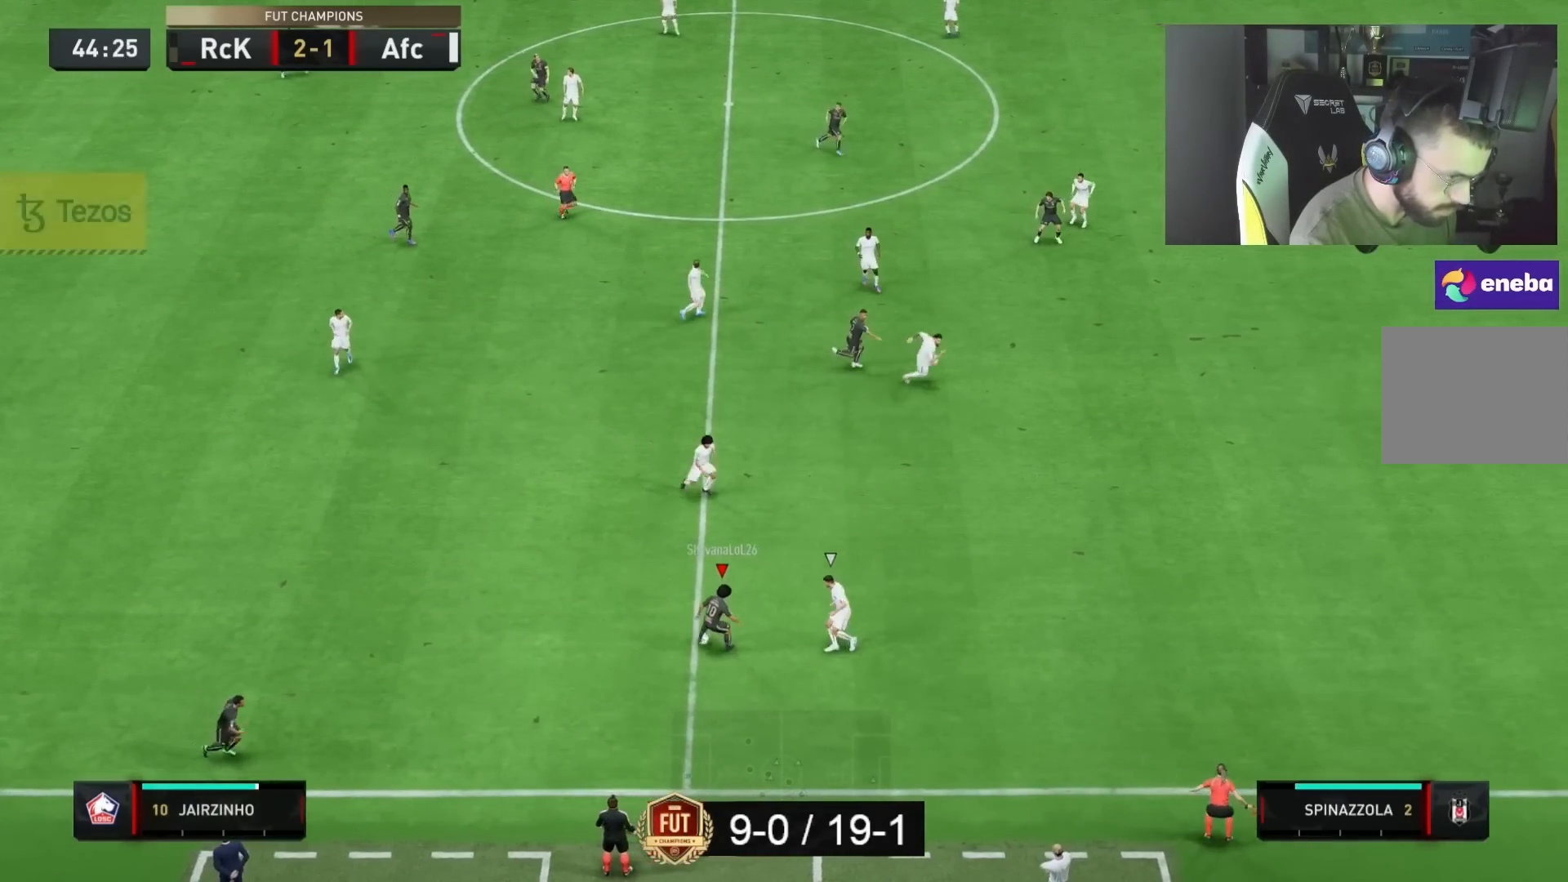
{"dt_ms": 500, "buttons": ["TRIANGLE", "R1", "R2"], "left_stick": "right", "right_stick": "center", "button_events": [[133, "R2", "down"], [317, "TRIANGLE", "down"]]}
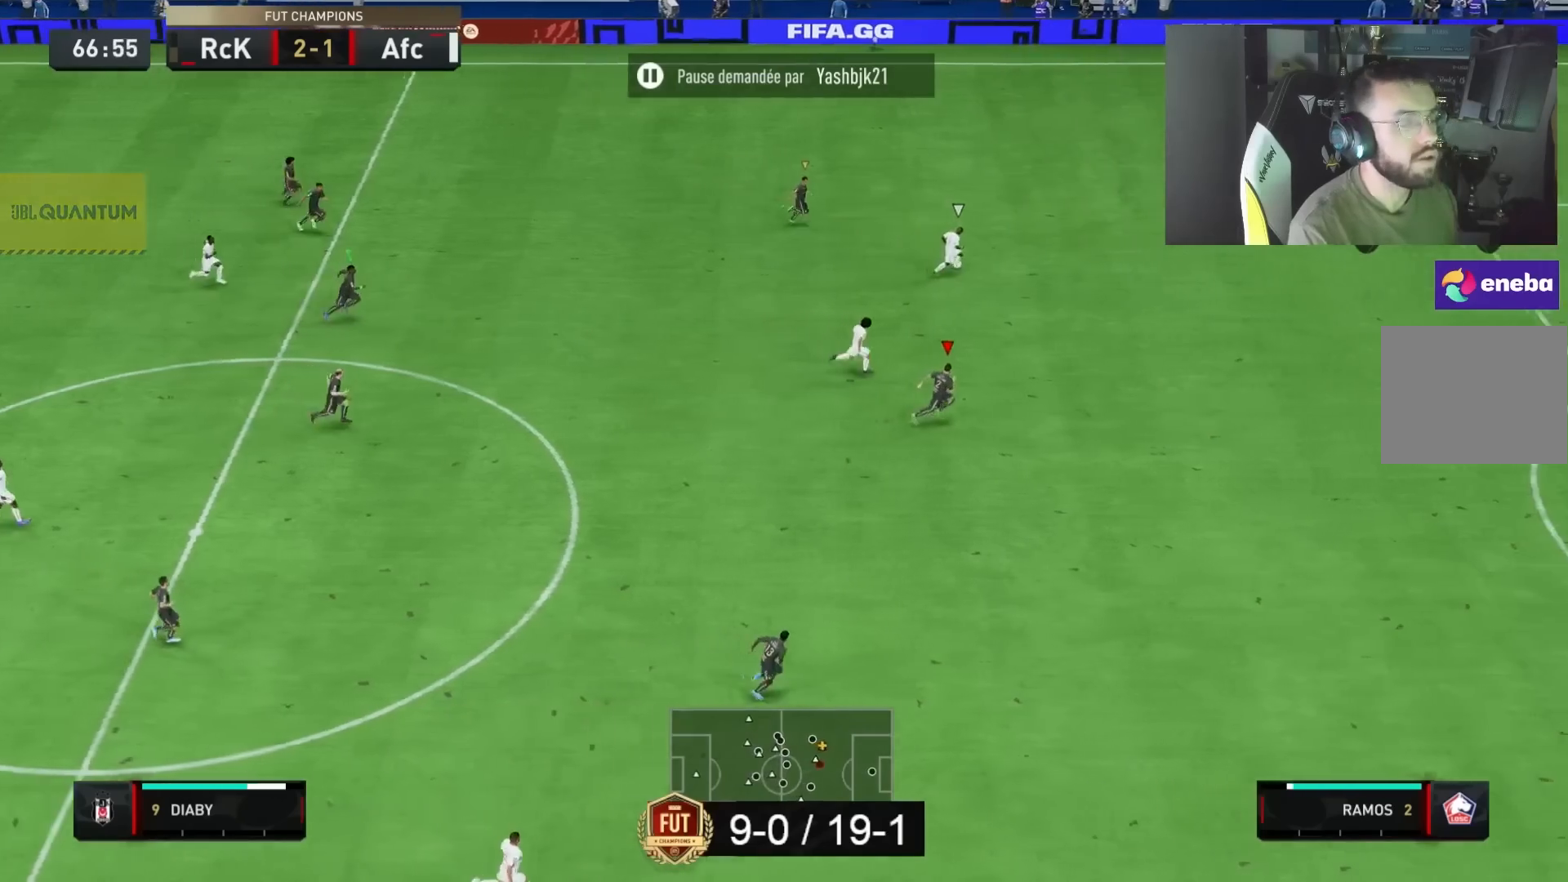
{"dt_ms": 500, "buttons": ["R1", "R2"], "left_stick": "right", "right_stick": "center", "button_events": [[417, "TRIANGLE", "up"]]}
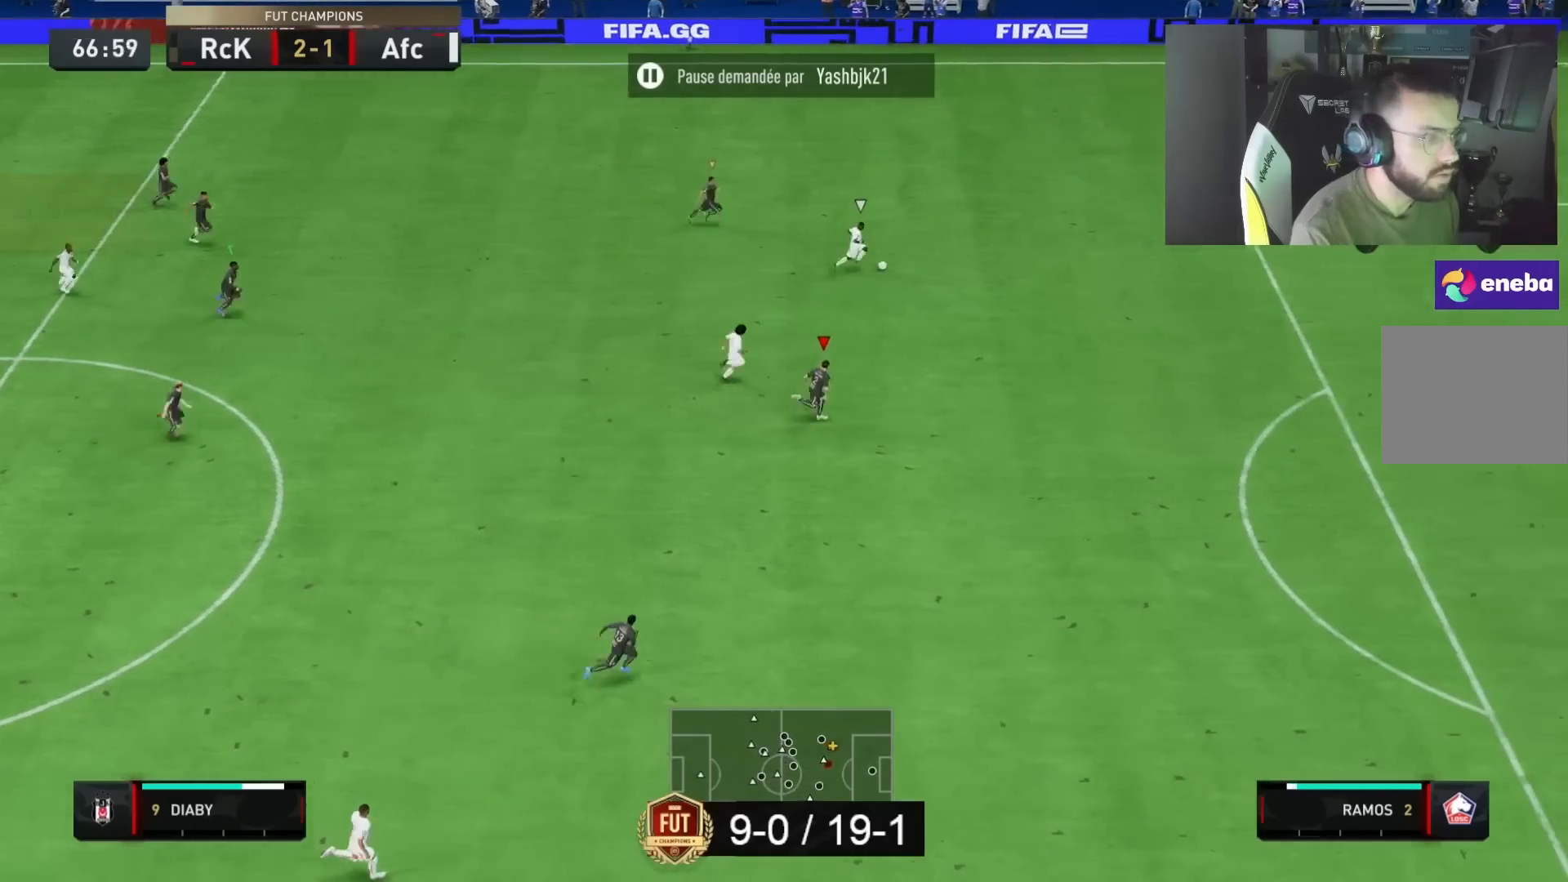
{"dt_ms": 500, "buttons": ["R1", "R2"], "left_stick": "right", "right_stick": "center", "button_events": []}
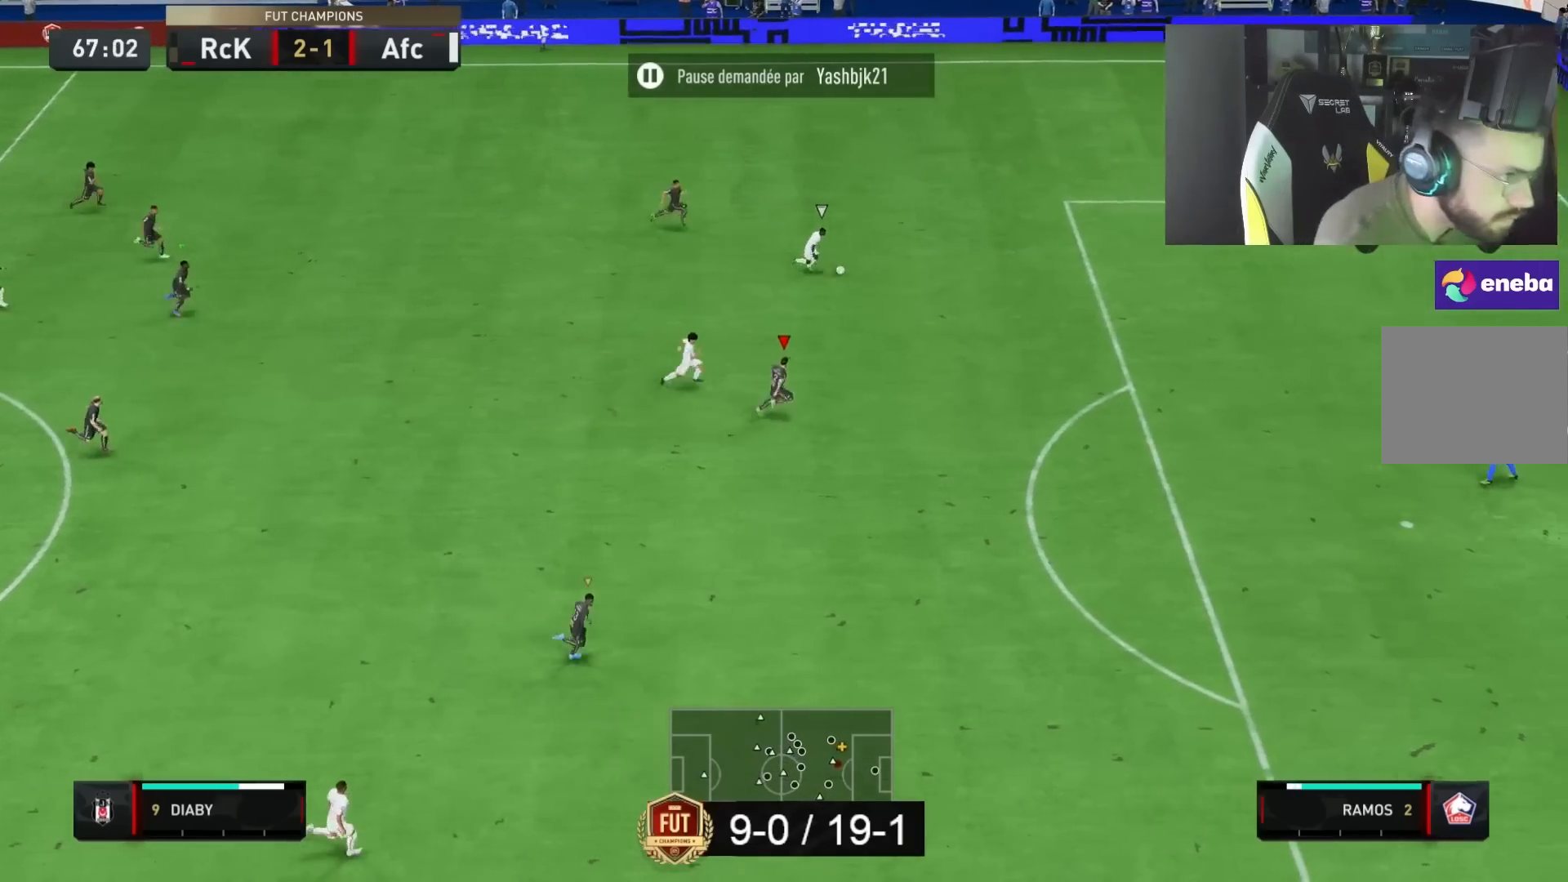
{"dt_ms": 500, "buttons": ["TRIANGLE", "R1", "R2"], "left_stick": "down-right", "right_stick": "center", "button_events": [[200, "TRIANGLE", "down"]]}
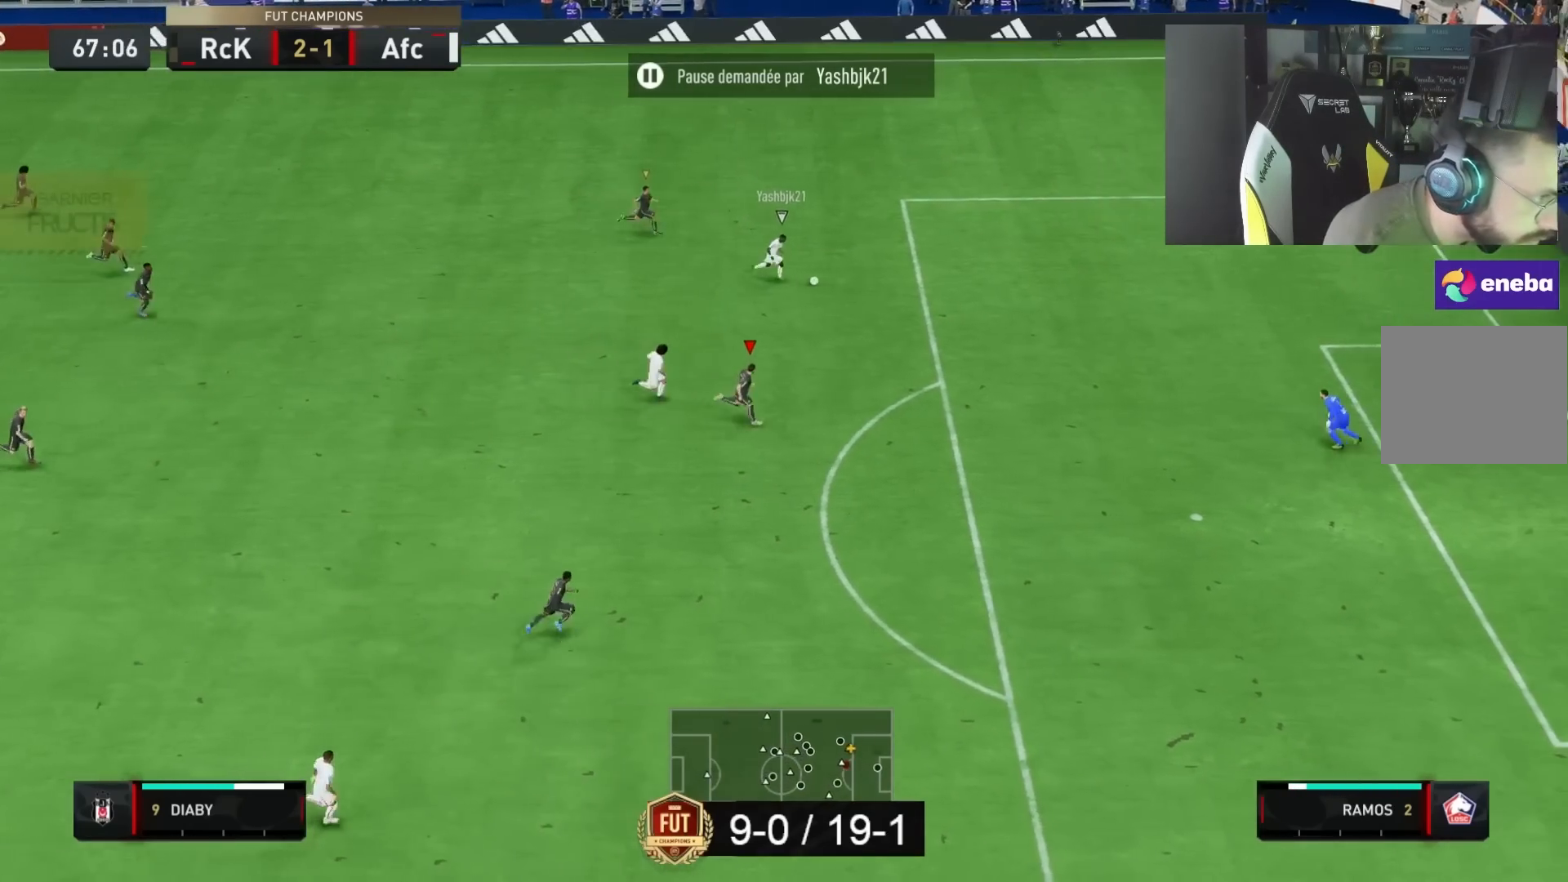
{"dt_ms": 500, "buttons": ["TRIANGLE", "R1", "R2"], "left_stick": "right", "right_stick": "center", "button_events": []}
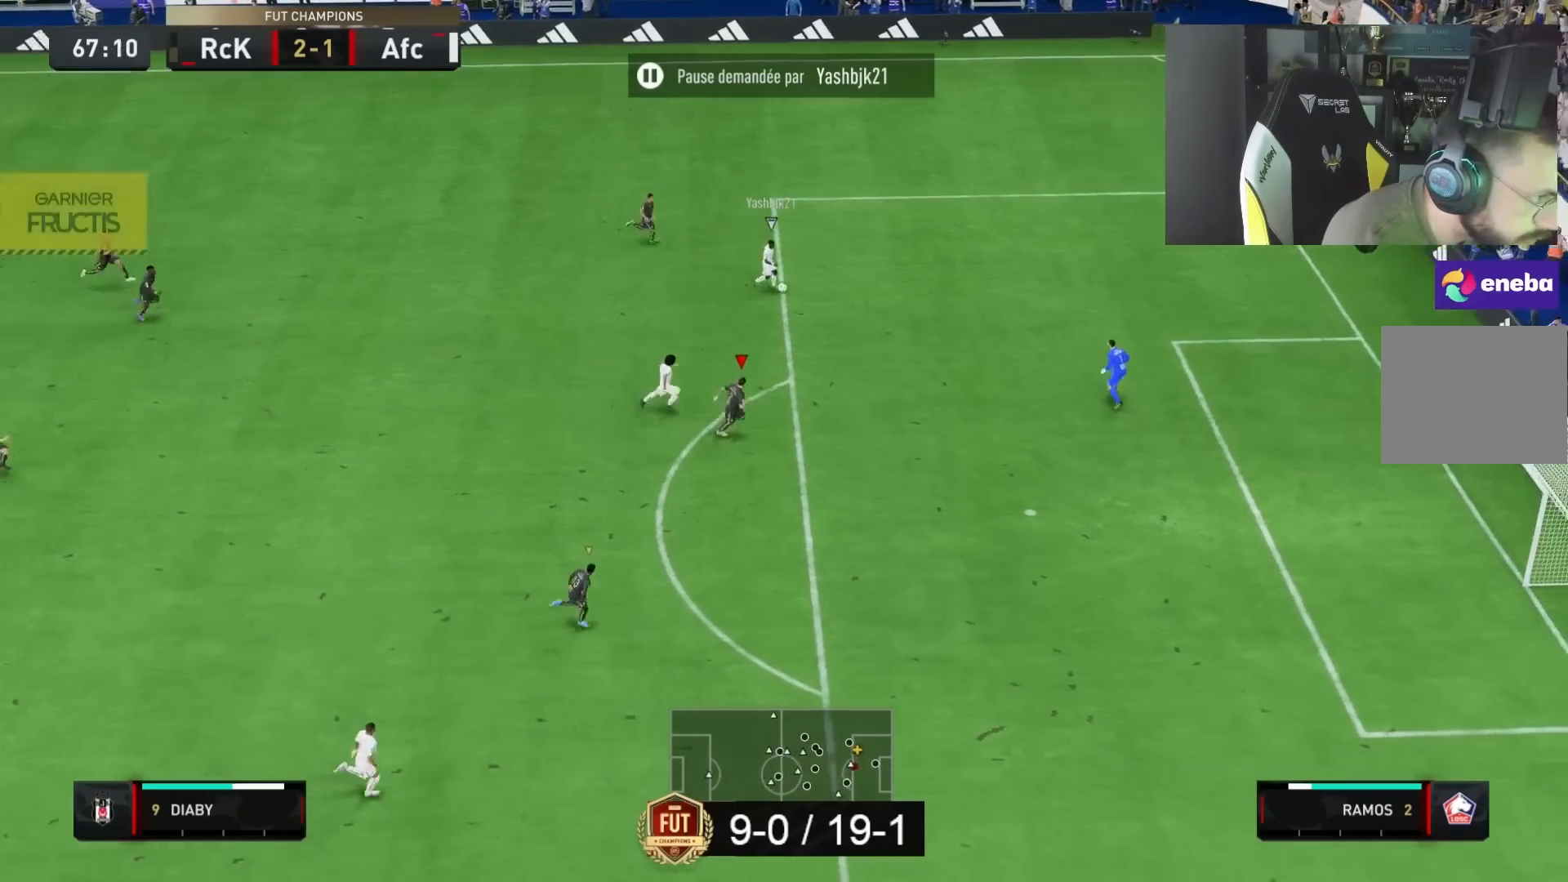
{"dt_ms": 500, "buttons": ["TRIANGLE", "L2", "R1", "R2"], "left_stick": "down-right", "right_stick": "center", "button_events": [[200, "R1", "up"], [317, "L2", "down"], [317, "R1", "down"]]}
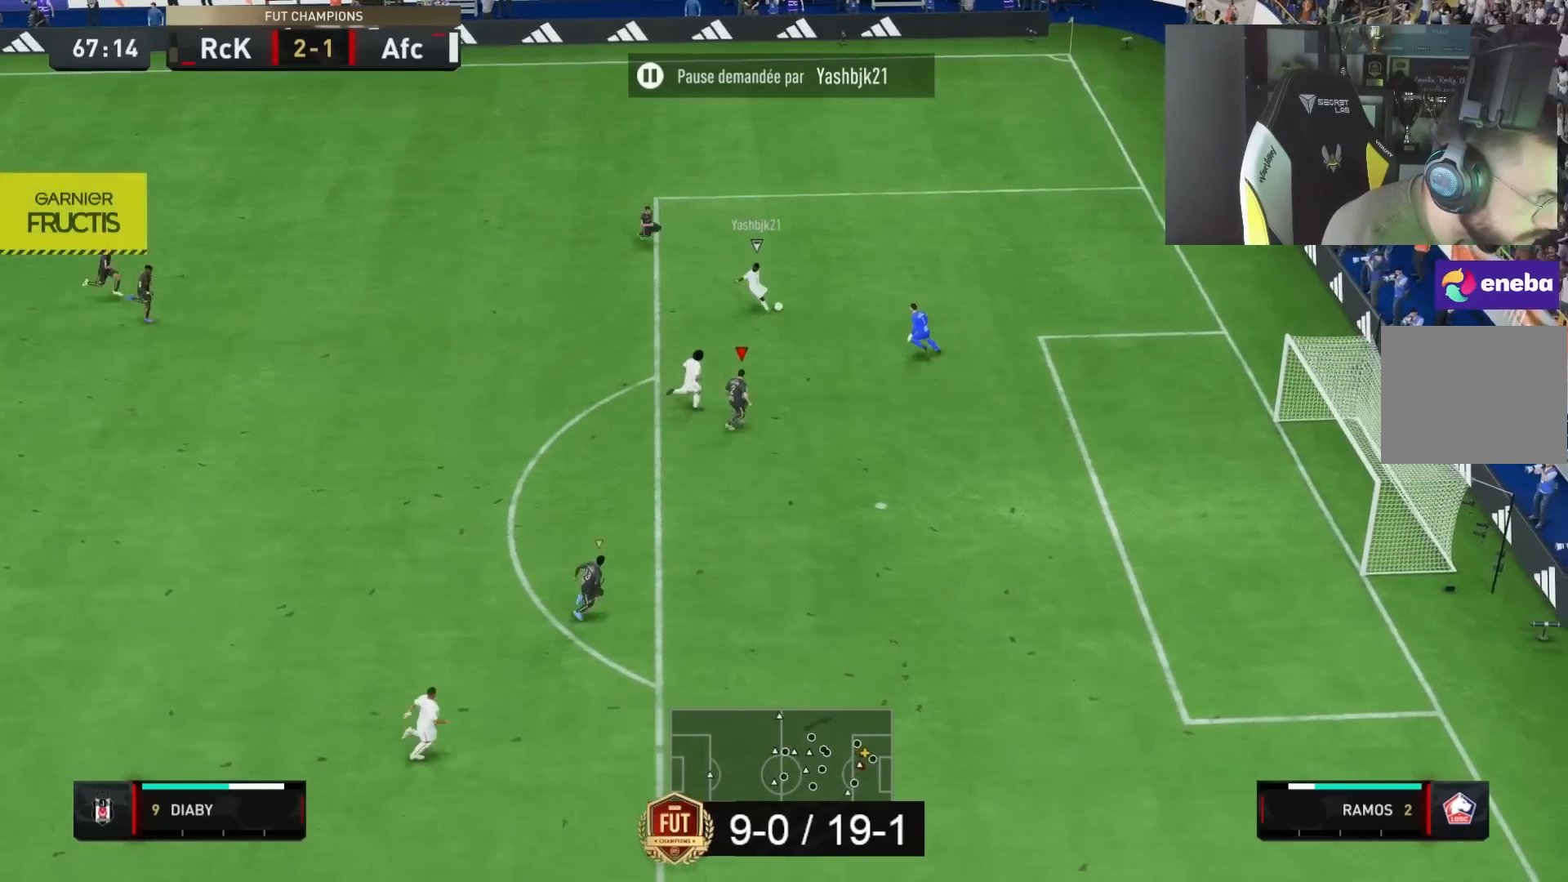
{"dt_ms": 1000, "buttons": ["TRIANGLE", "L2", "R1", "R2"], "left_stick": "down-right", "right_stick": "center", "button_events": []}
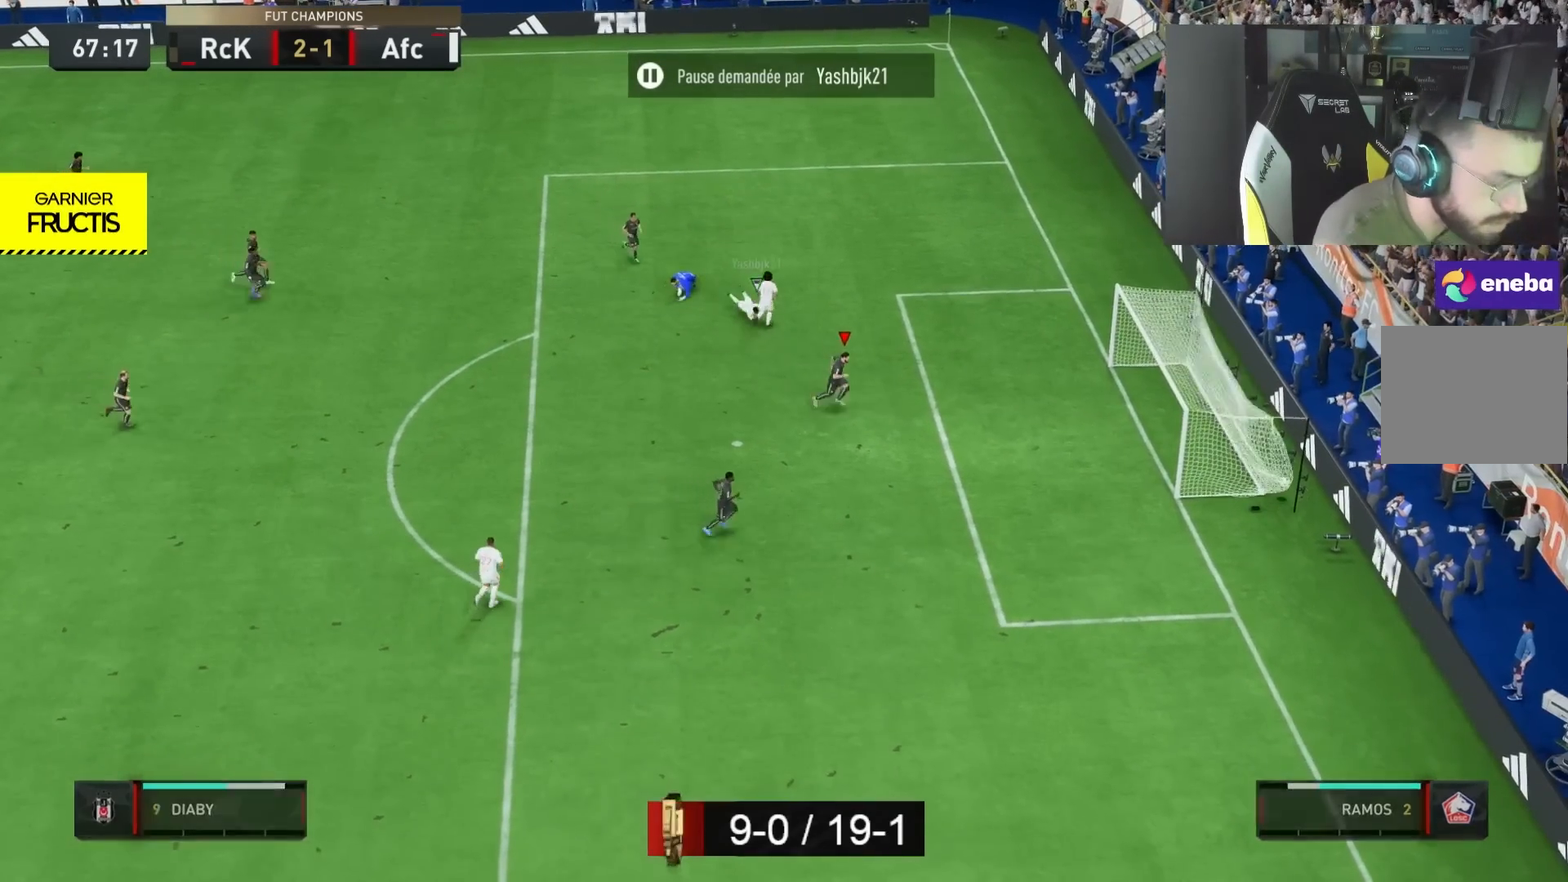
{"dt_ms": 500, "buttons": ["CROSS", "R1"], "left_stick": "center", "right_stick": "center"}